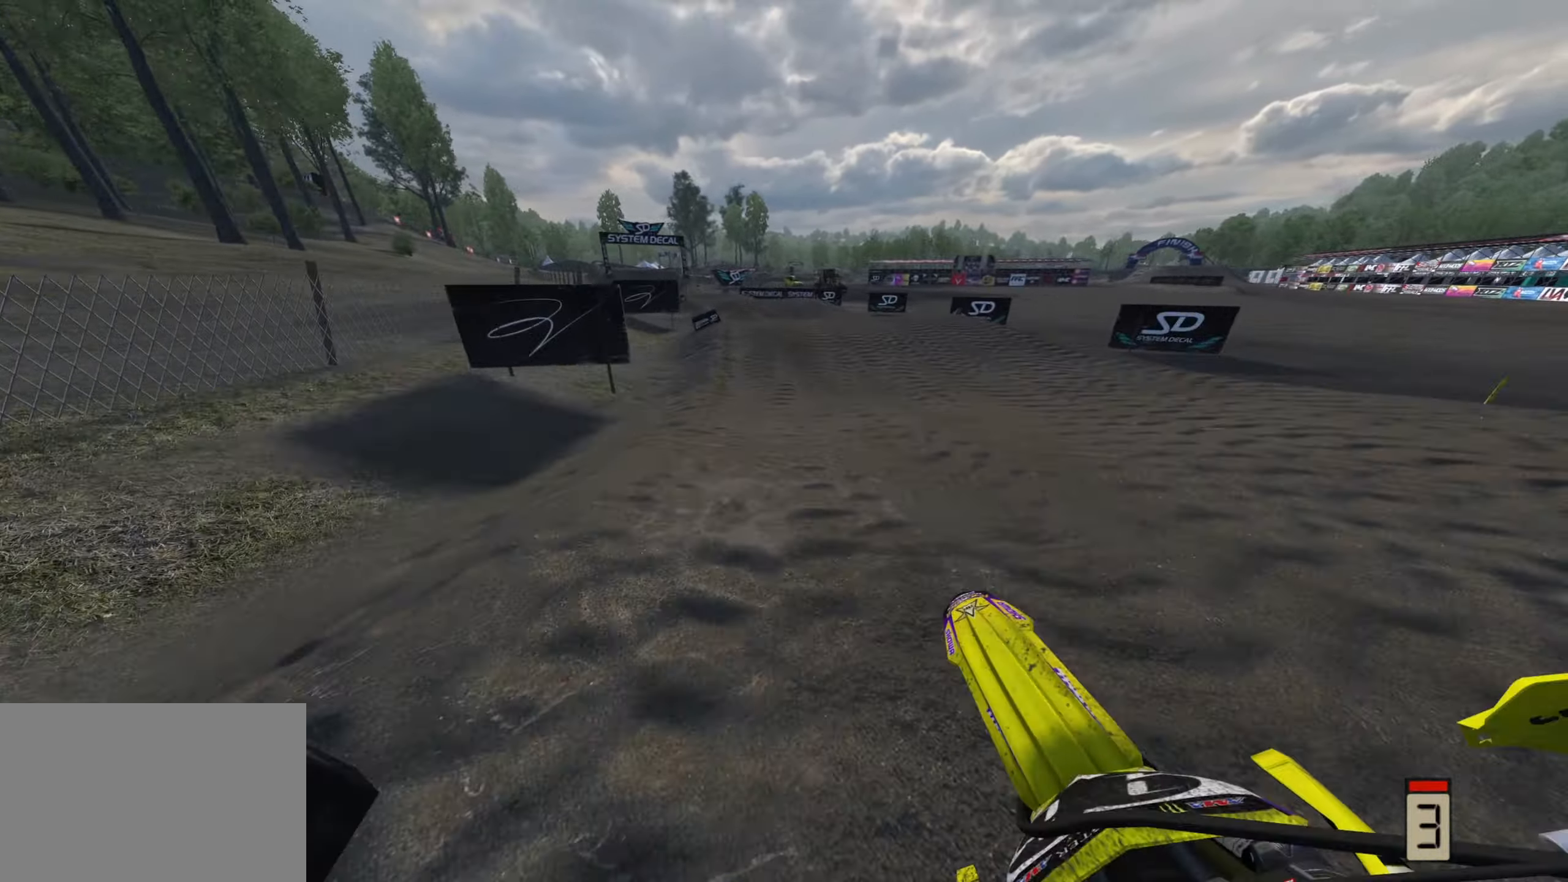
Gameplay with a controller (PlayStation layout); each line is a JSON object with the inputs held at the frame after it (dt_ms = milliseconds from this image to that frame). "events" lists button and stick changes between this image and that frame as [ms after this image, input, new state], when the widget could be followed in between.
{"dt_ms": 500, "buttons": ["R2"], "left_stick": "down-left", "right_stick": "center", "events": [[17, "R3", "up"], [83, "right_stick", "center"], [150, "right_stick", "up"], [367, "right_stick", "center"]]}
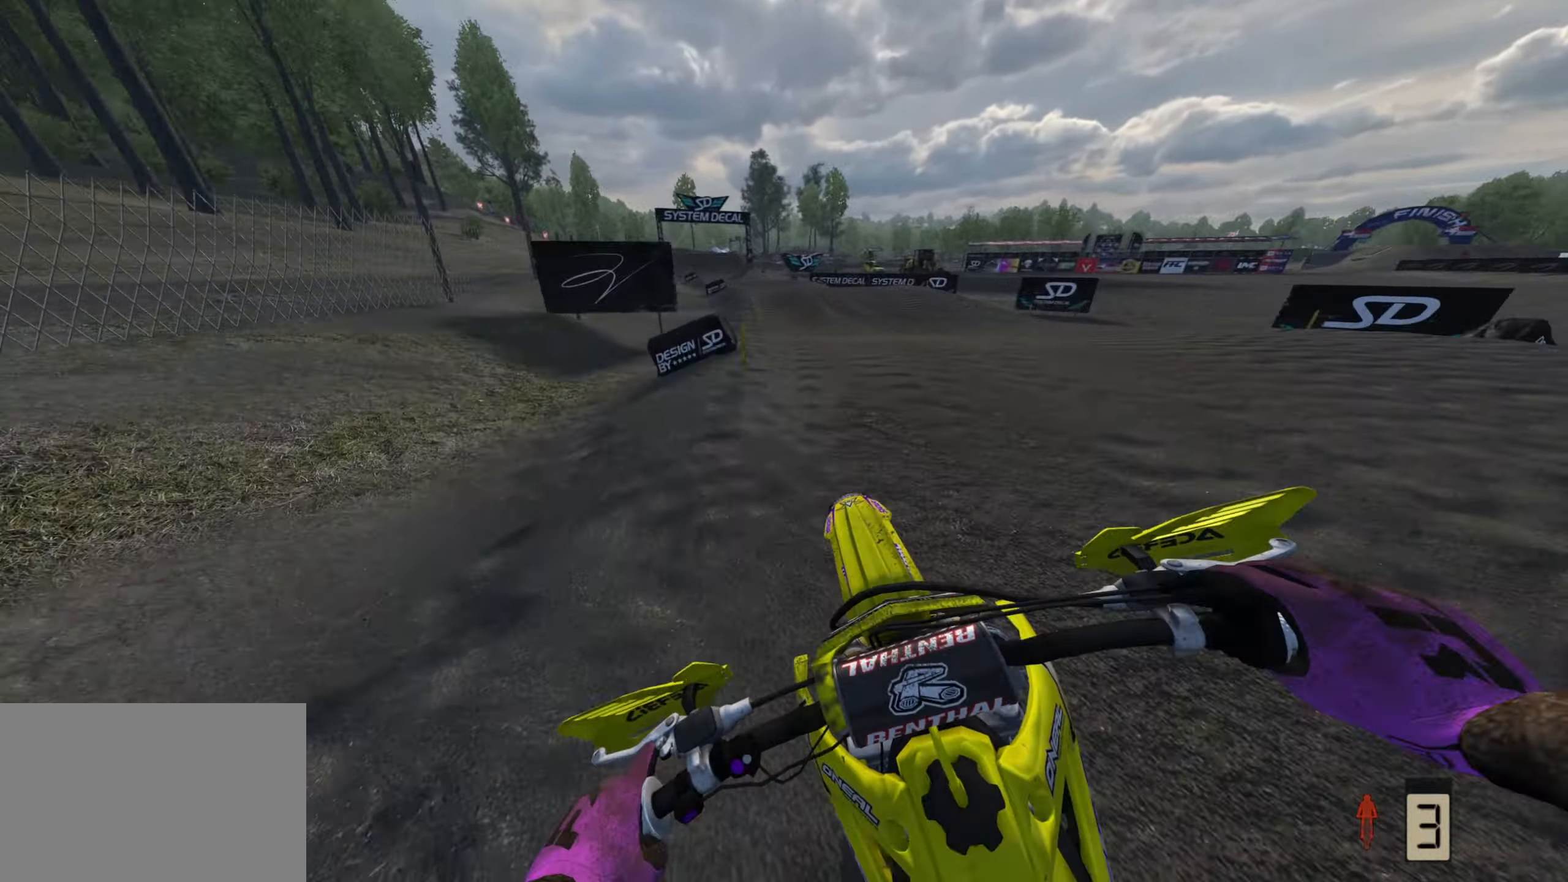
{"dt_ms": 500, "buttons": ["R2"], "left_stick": "down-left", "right_stick": "up", "events": [[17, "right_stick", "up"]]}
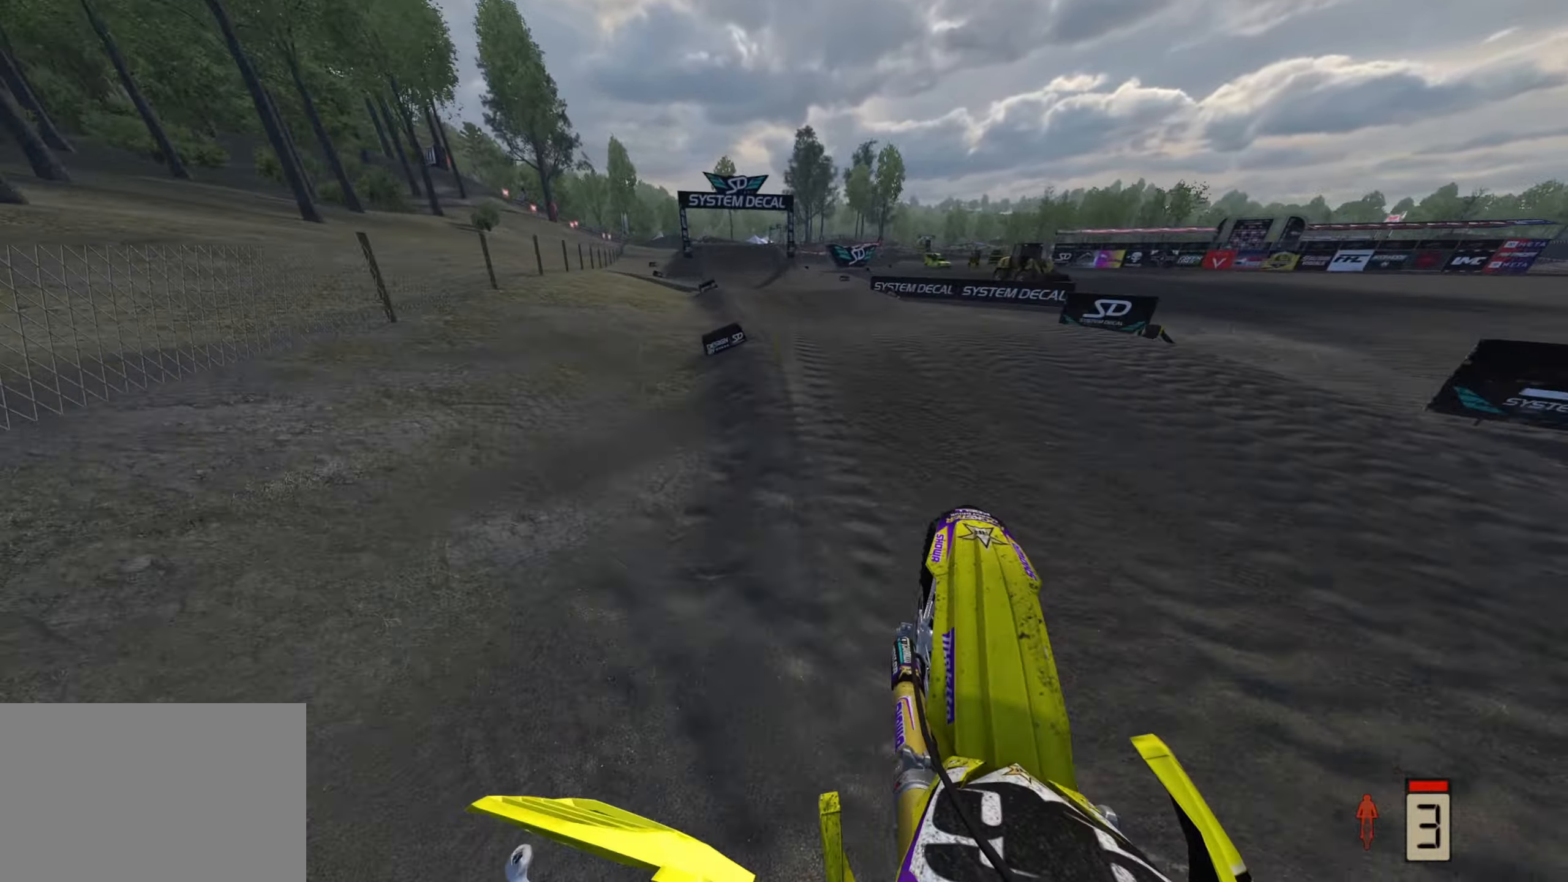
{"dt_ms": 500, "buttons": ["R2"], "left_stick": "down", "right_stick": "center", "events": [[100, "right_stick", "center"], [200, "R3", "down"], [267, "right_stick", "down"], [383, "left_stick", "down"], [417, "R3", "up"], [483, "right_stick", "center"]]}
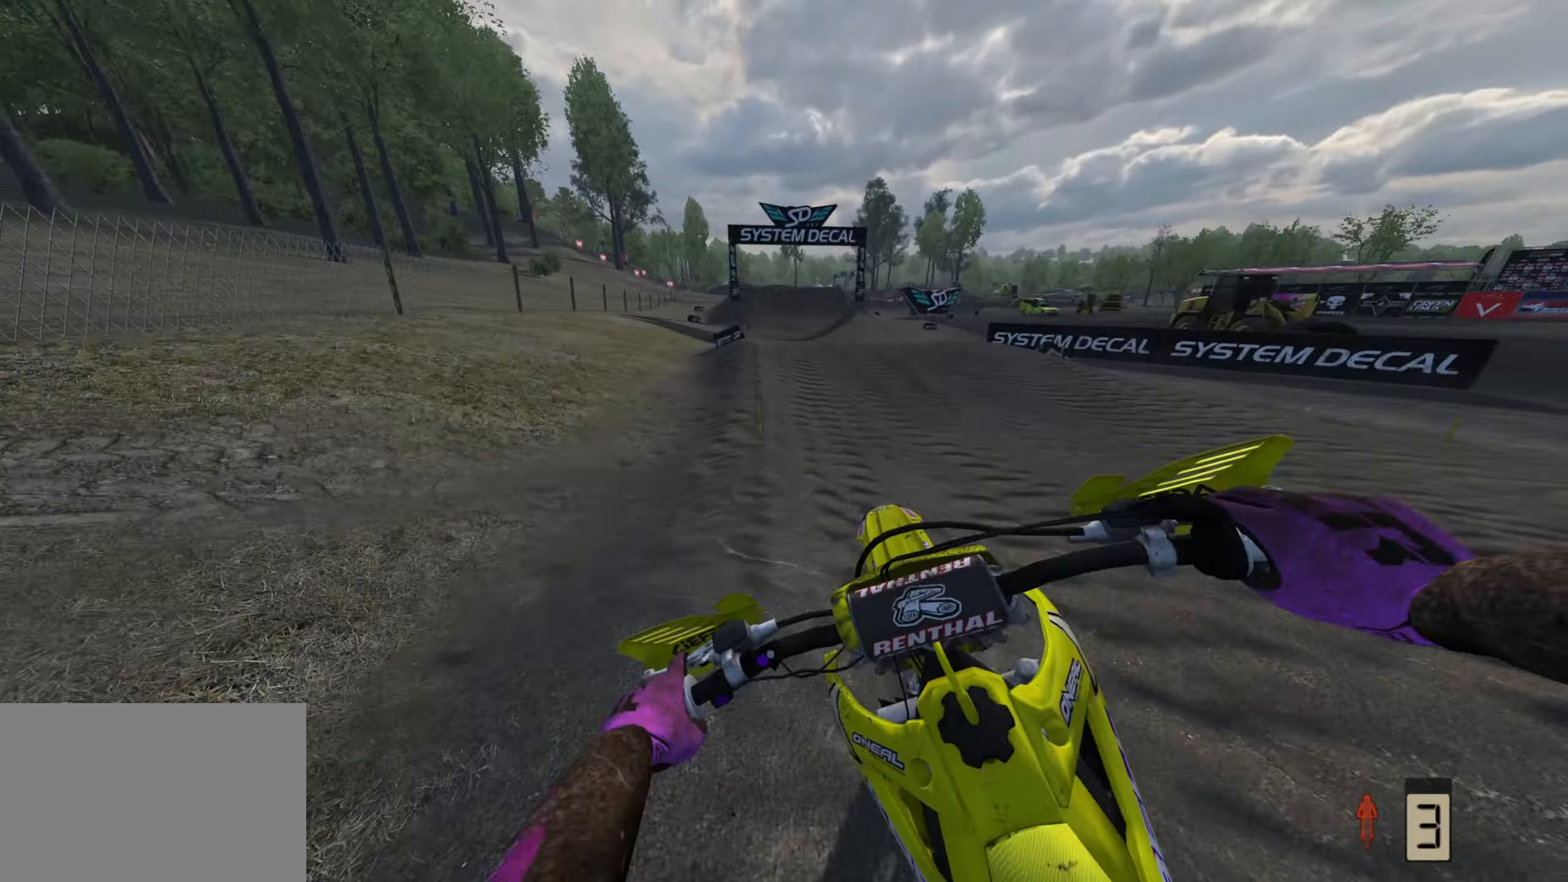
{"dt_ms": 500, "buttons": ["R2", "R3"], "left_stick": "down", "right_stick": "left", "events": [[33, "right_stick", "up"], [400, "R3", "down"], [400, "right_stick", "left"]]}
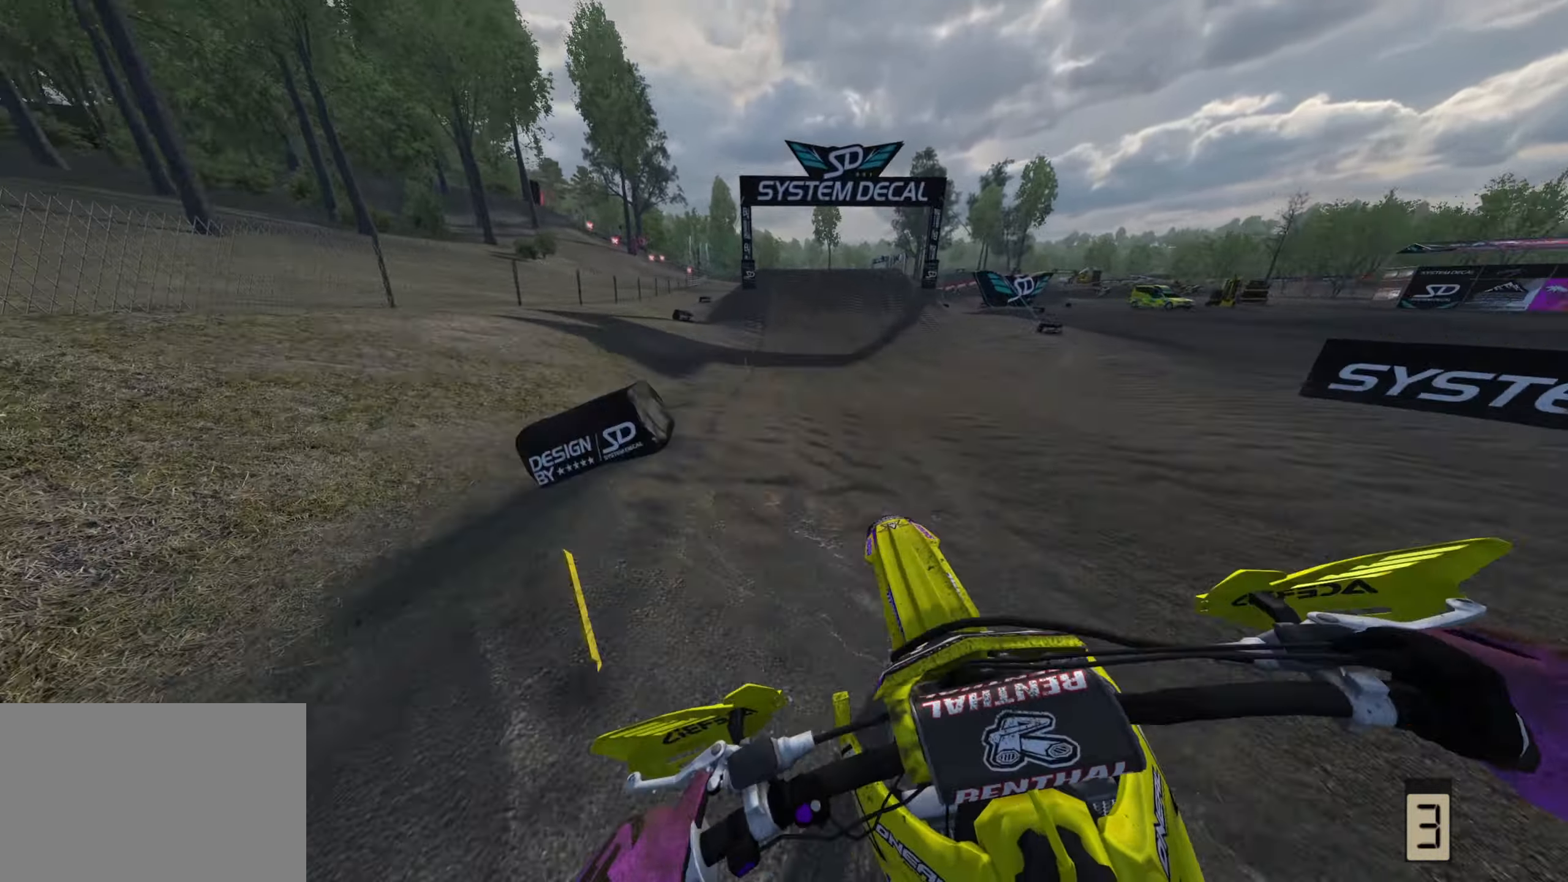
{"dt_ms": 500, "buttons": ["R2"], "left_stick": "up-right", "right_stick": "up", "events": [[17, "right_stick", "center"], [83, "R3", "up"], [150, "left_stick", "right"], [283, "right_stick", "up"], [300, "left_stick", "center"], [433, "left_stick", "up-right"]]}
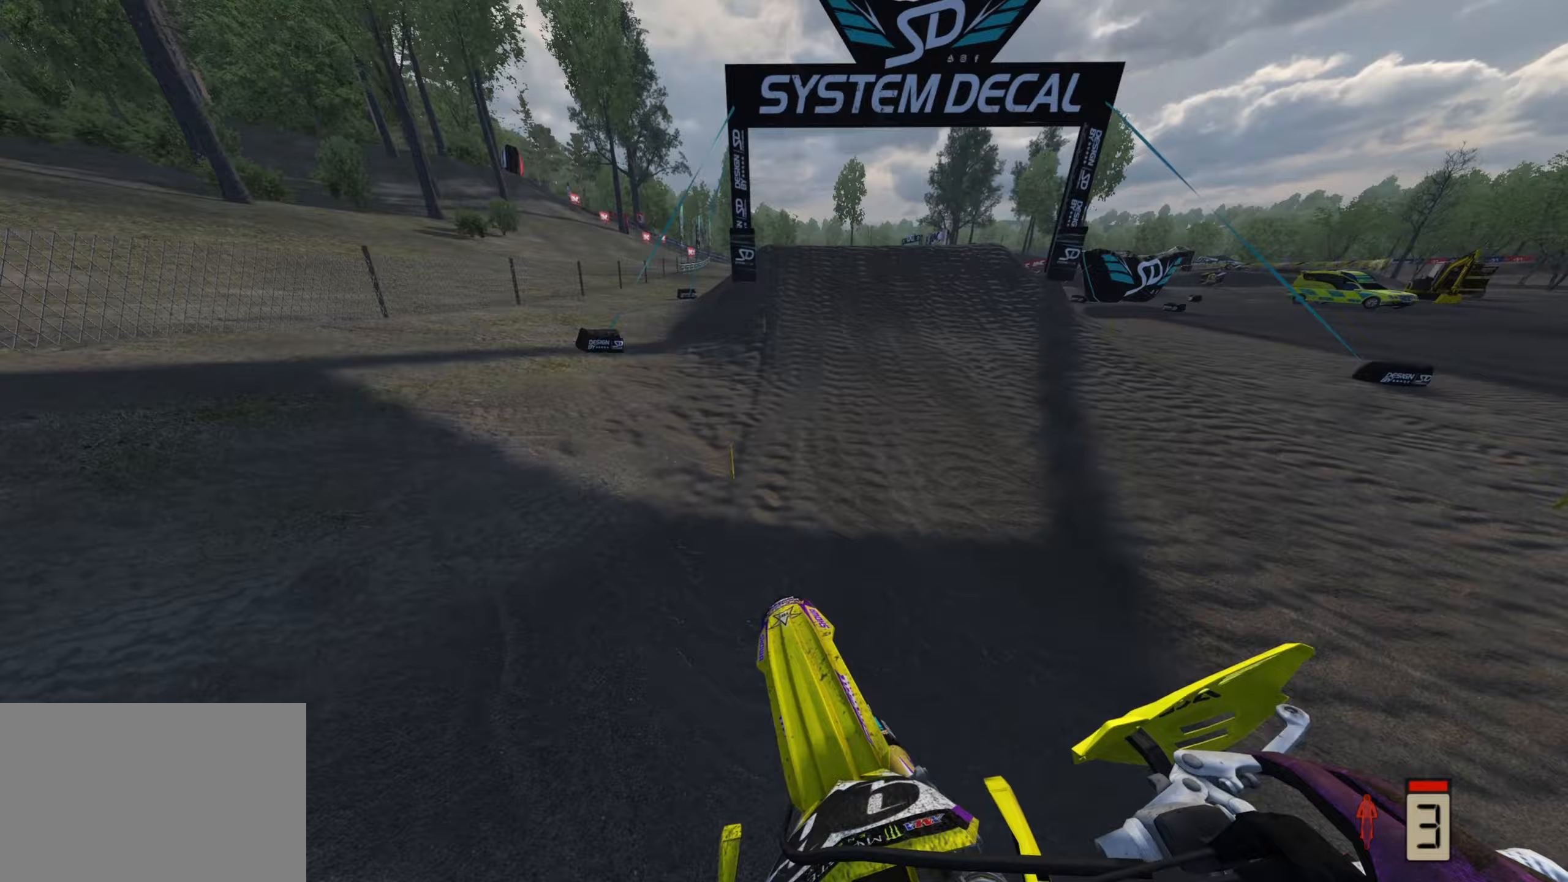
{"dt_ms": 500, "buttons": ["R1", "R2"], "left_stick": "up", "right_stick": "center", "events": [[33, "left_stick", "center"], [100, "right_stick", "center"], [350, "left_stick", "up-right"], [417, "left_stick", "up"], [483, "R1", "down"]]}
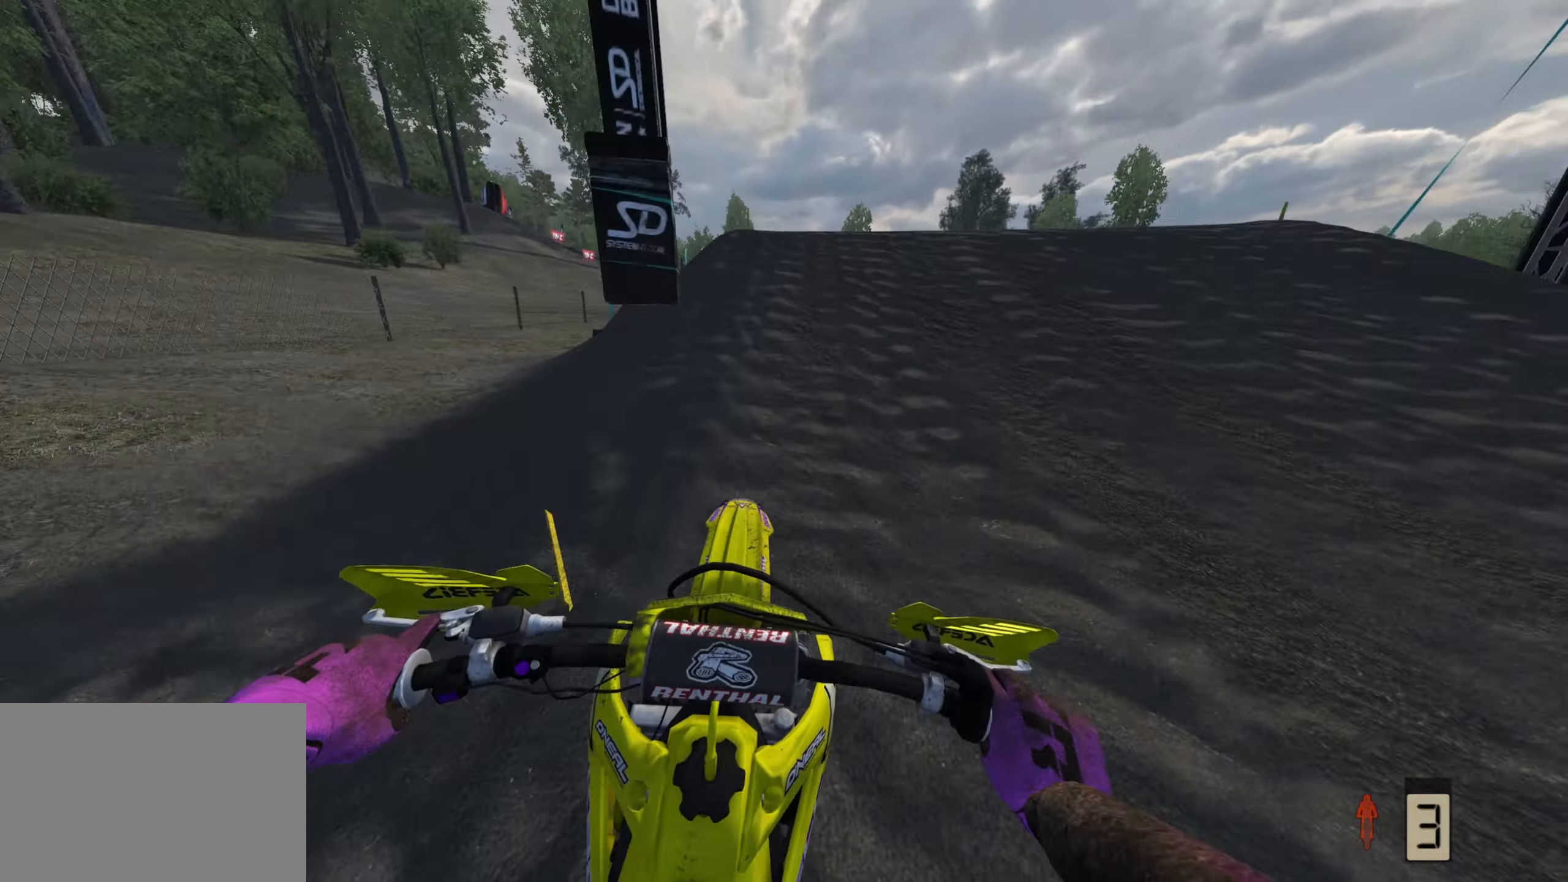
{"dt_ms": 500, "buttons": ["R3"], "left_stick": "up", "right_stick": "up-right", "events": [[17, "left_stick", "up-right"], [17, "right_stick", "up"], [33, "R1", "up"], [133, "R3", "down"], [133, "right_stick", "up-right"], [150, "R2", "up"], [467, "left_stick", "up"]]}
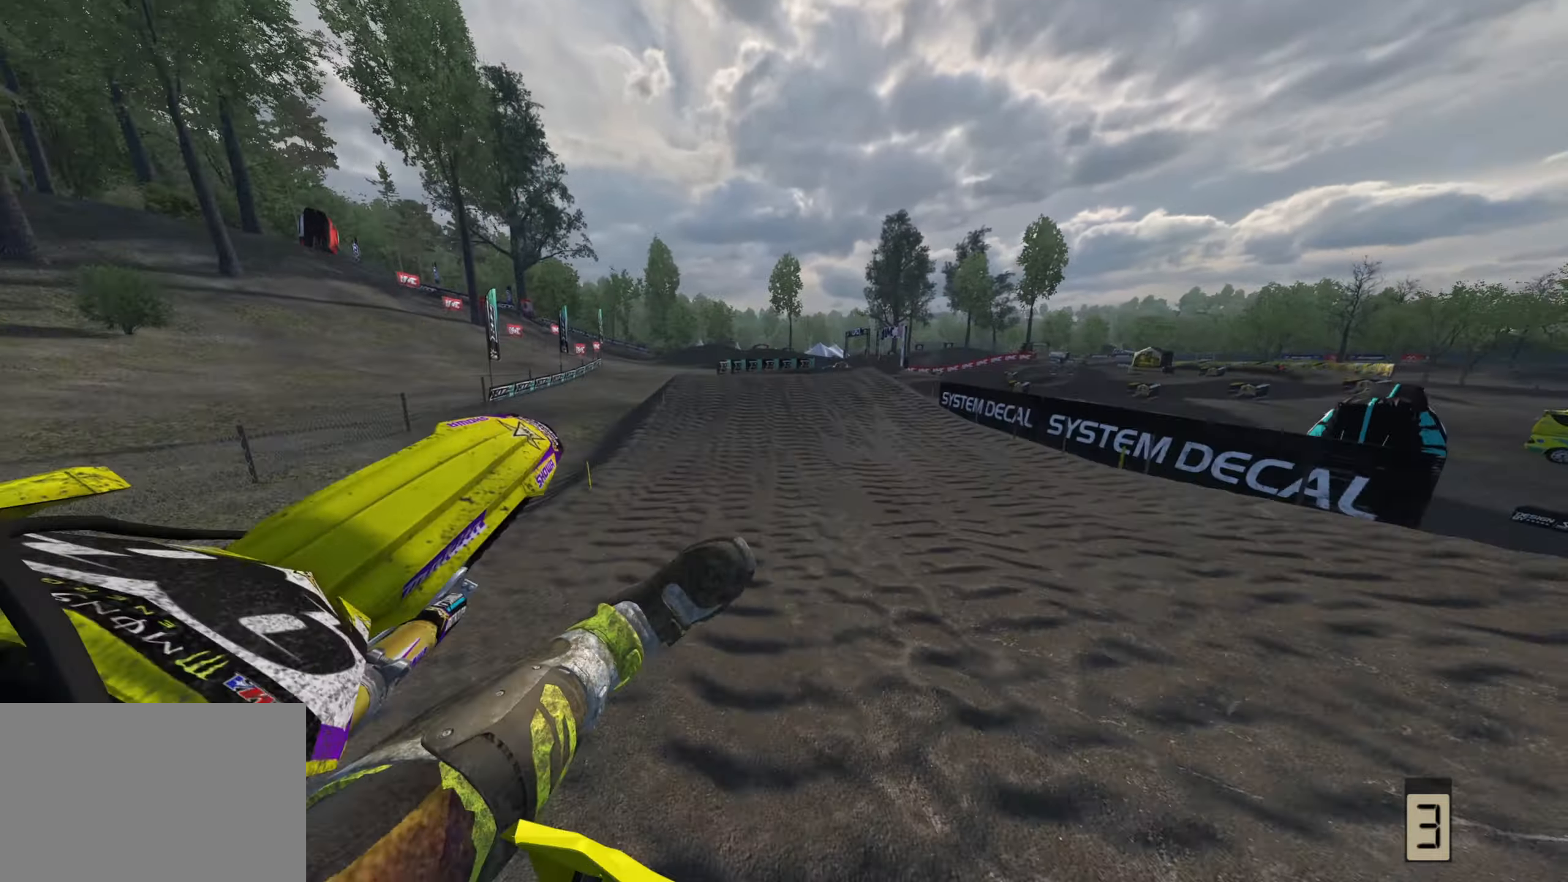
{"dt_ms": 500, "buttons": ["R2"], "left_stick": "up", "right_stick": "right", "events": [[183, "R2", "down"], [300, "right_stick", "right"], [317, "R3", "up"]]}
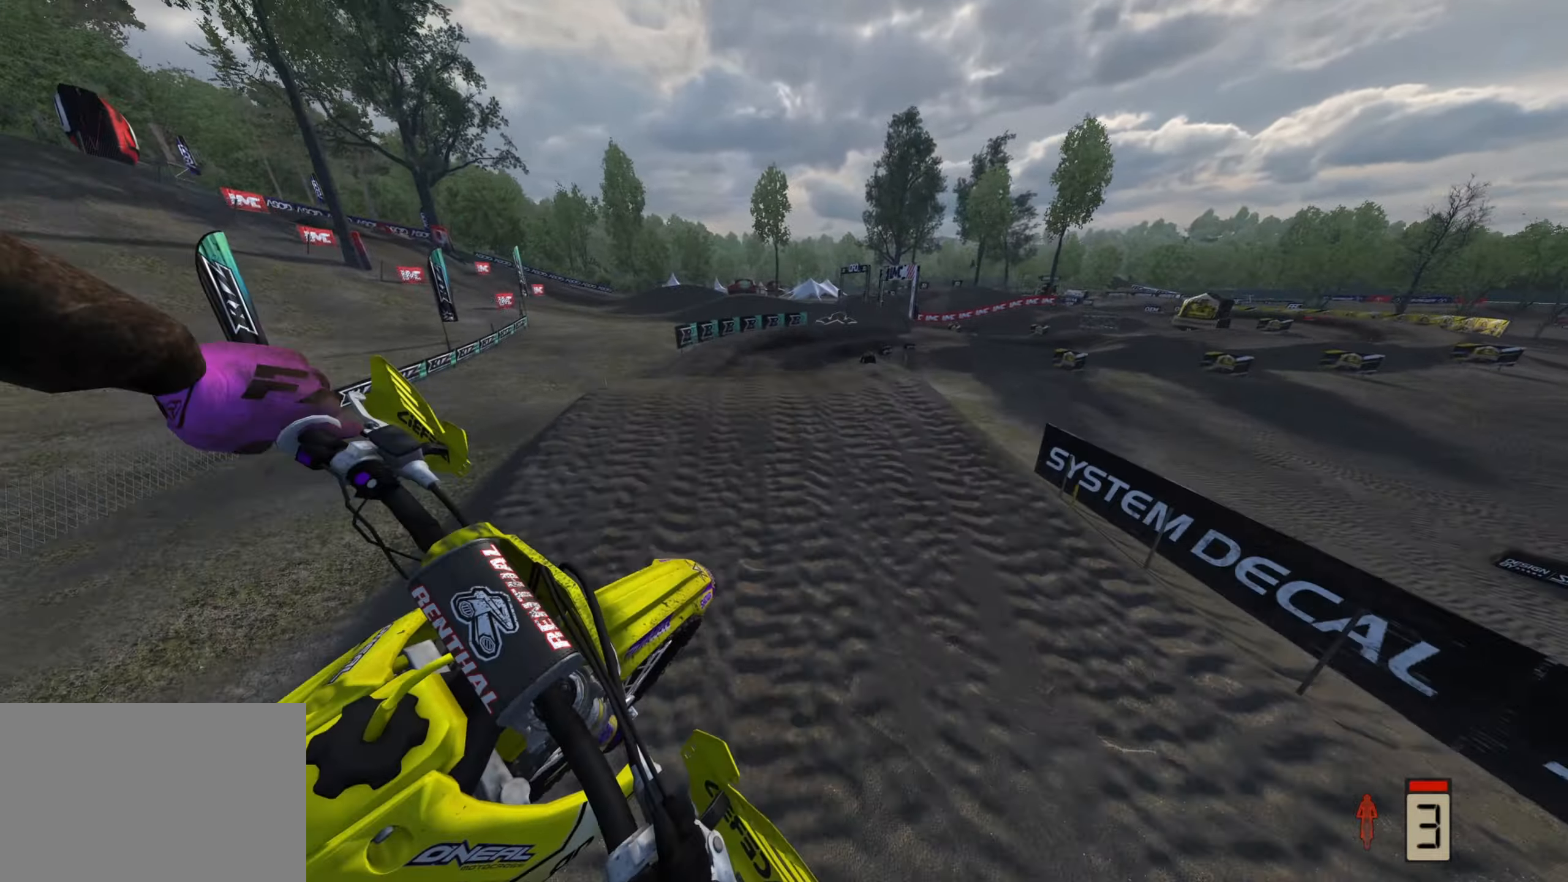
{"dt_ms": 500, "buttons": [], "left_stick": "right", "right_stick": "center", "events": [[67, "SQUARE", "down"], [150, "SQUARE", "up"], [200, "left_stick", "up-right"], [233, "R1", "down"], [283, "R1", "up"], [333, "left_stick", "right"], [450, "right_stick", "center"], [467, "R2", "up"]]}
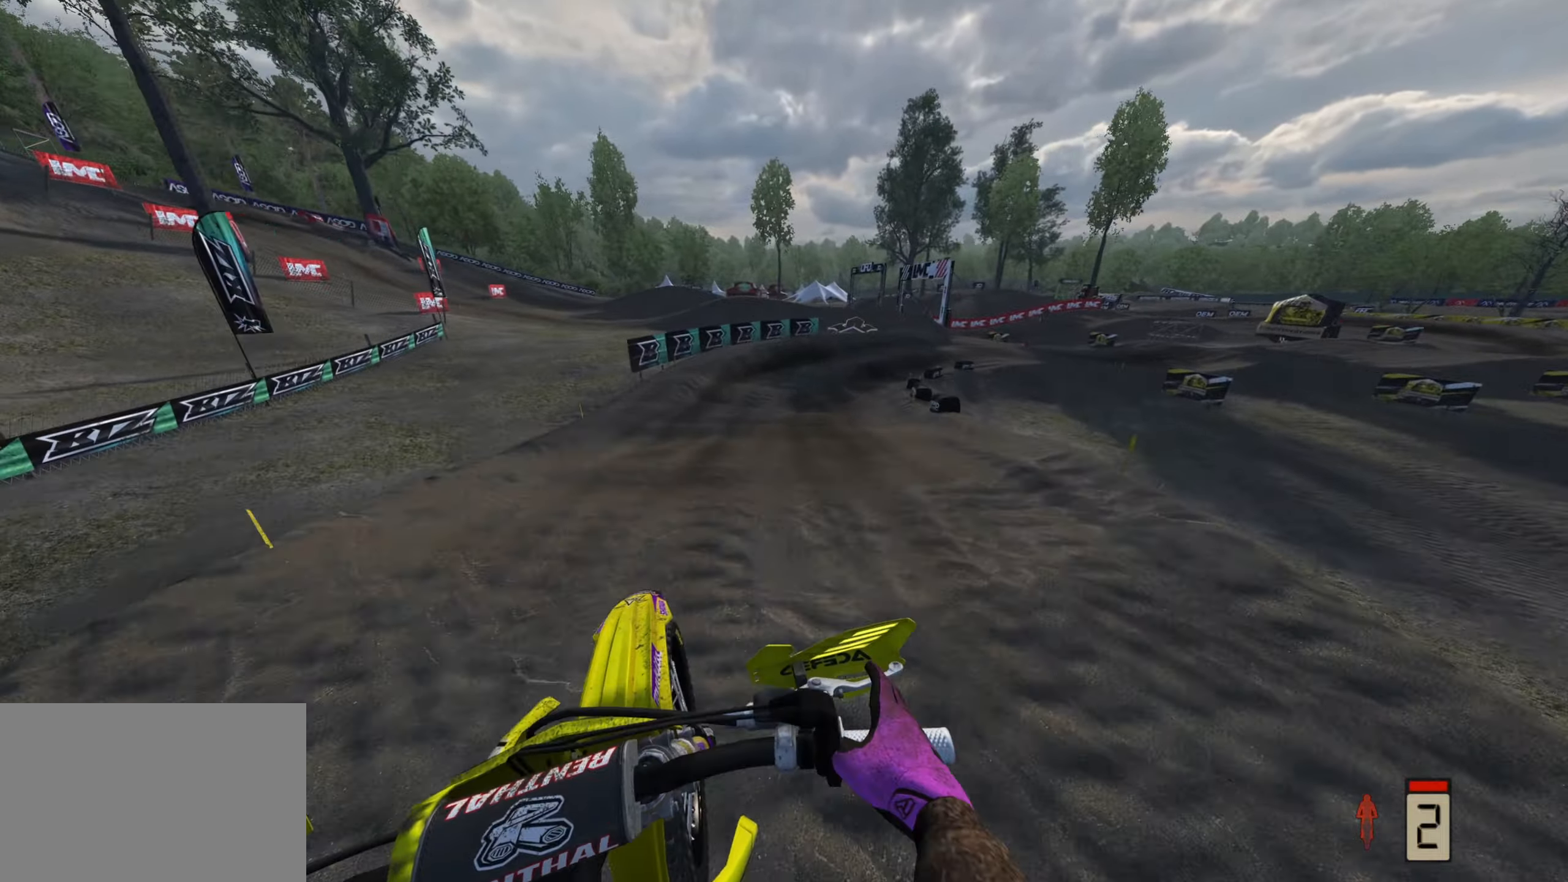
{"dt_ms": 500, "buttons": ["R2"], "left_stick": "up-right", "right_stick": "down", "events": [[33, "R2", "down"], [67, "left_stick", "up-right"], [117, "R3", "down"], [167, "right_stick", "down-left"], [300, "R3", "up"], [333, "right_stick", "down"]]}
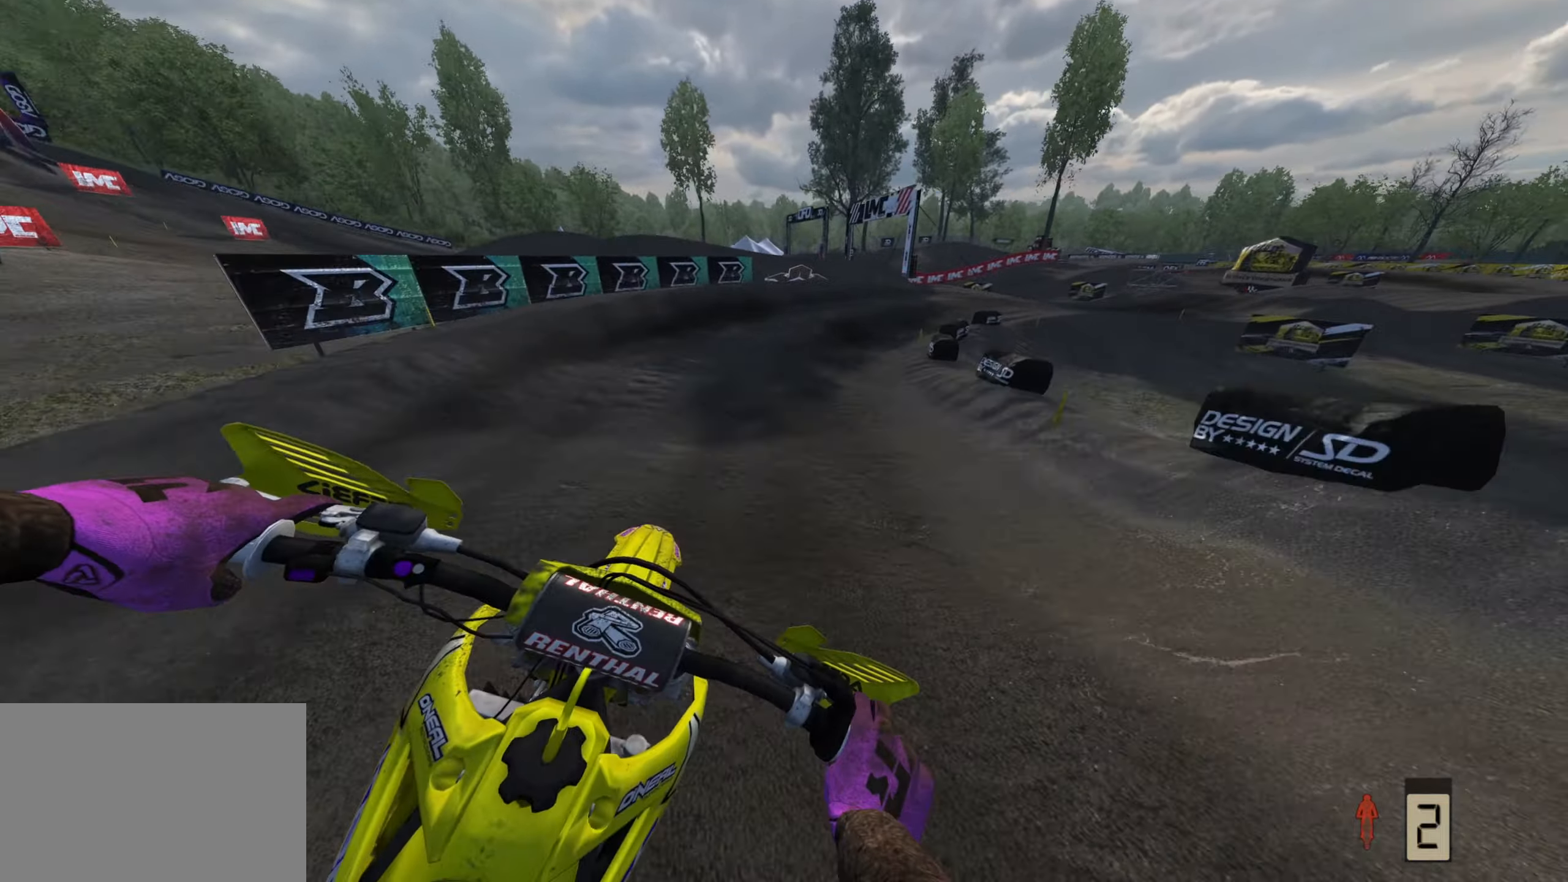
{"dt_ms": 500, "buttons": ["R2"], "left_stick": "up-right", "right_stick": "left", "events": [[67, "right_stick", "center"], [267, "right_stick", "left"]]}
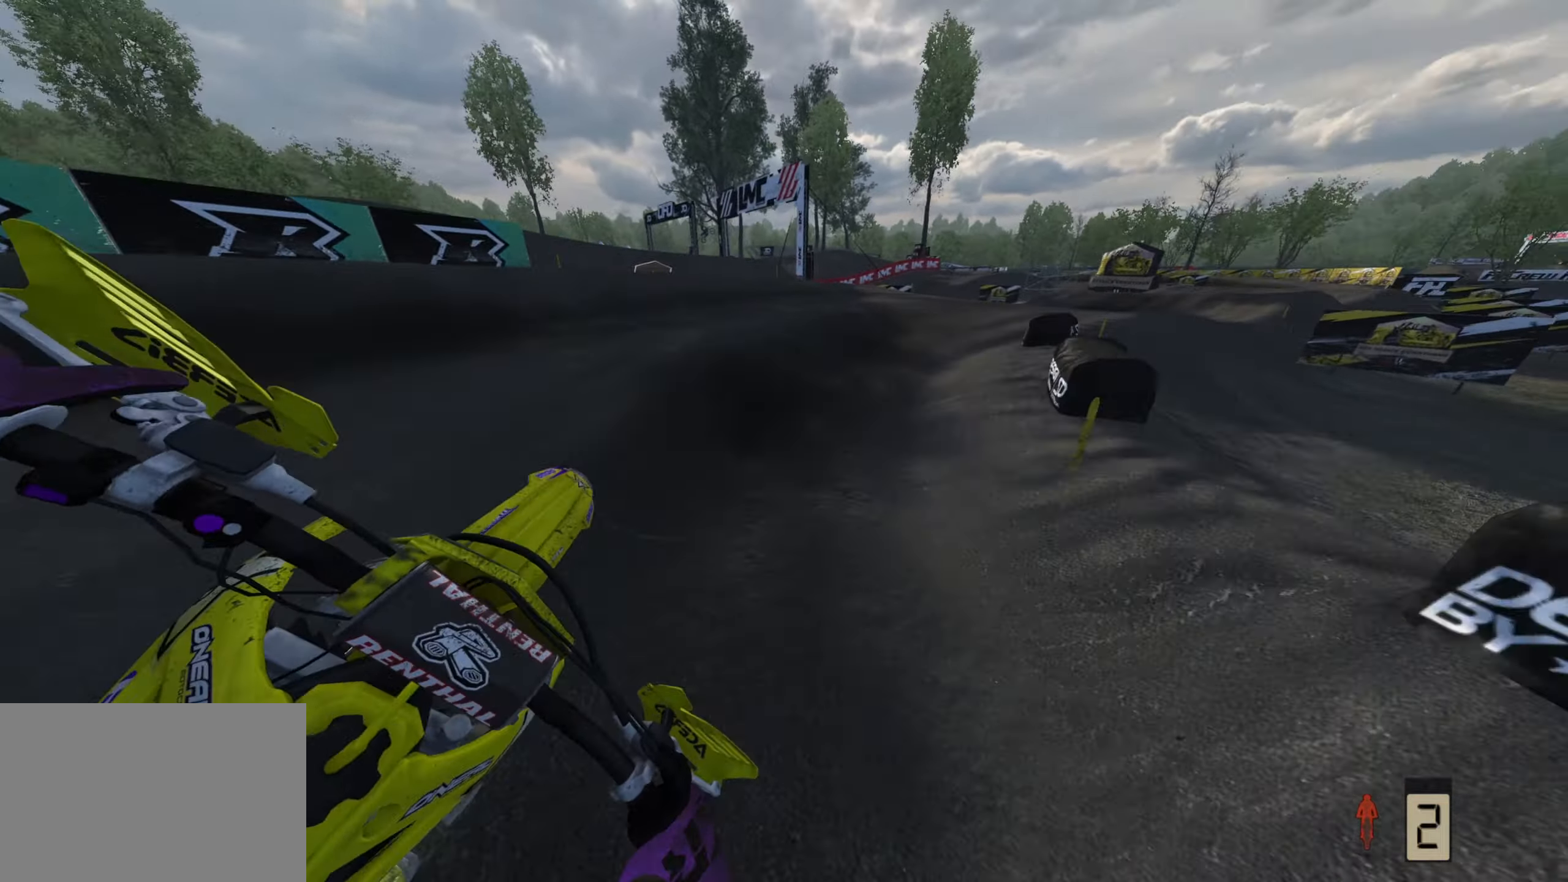
{"dt_ms": 500, "buttons": ["R2"], "left_stick": "up-right", "right_stick": "up-left", "events": [[200, "R1", "down"], [267, "right_stick", "up-left"], [283, "R1", "up"], [417, "R1", "down"], [467, "R1", "up"]]}
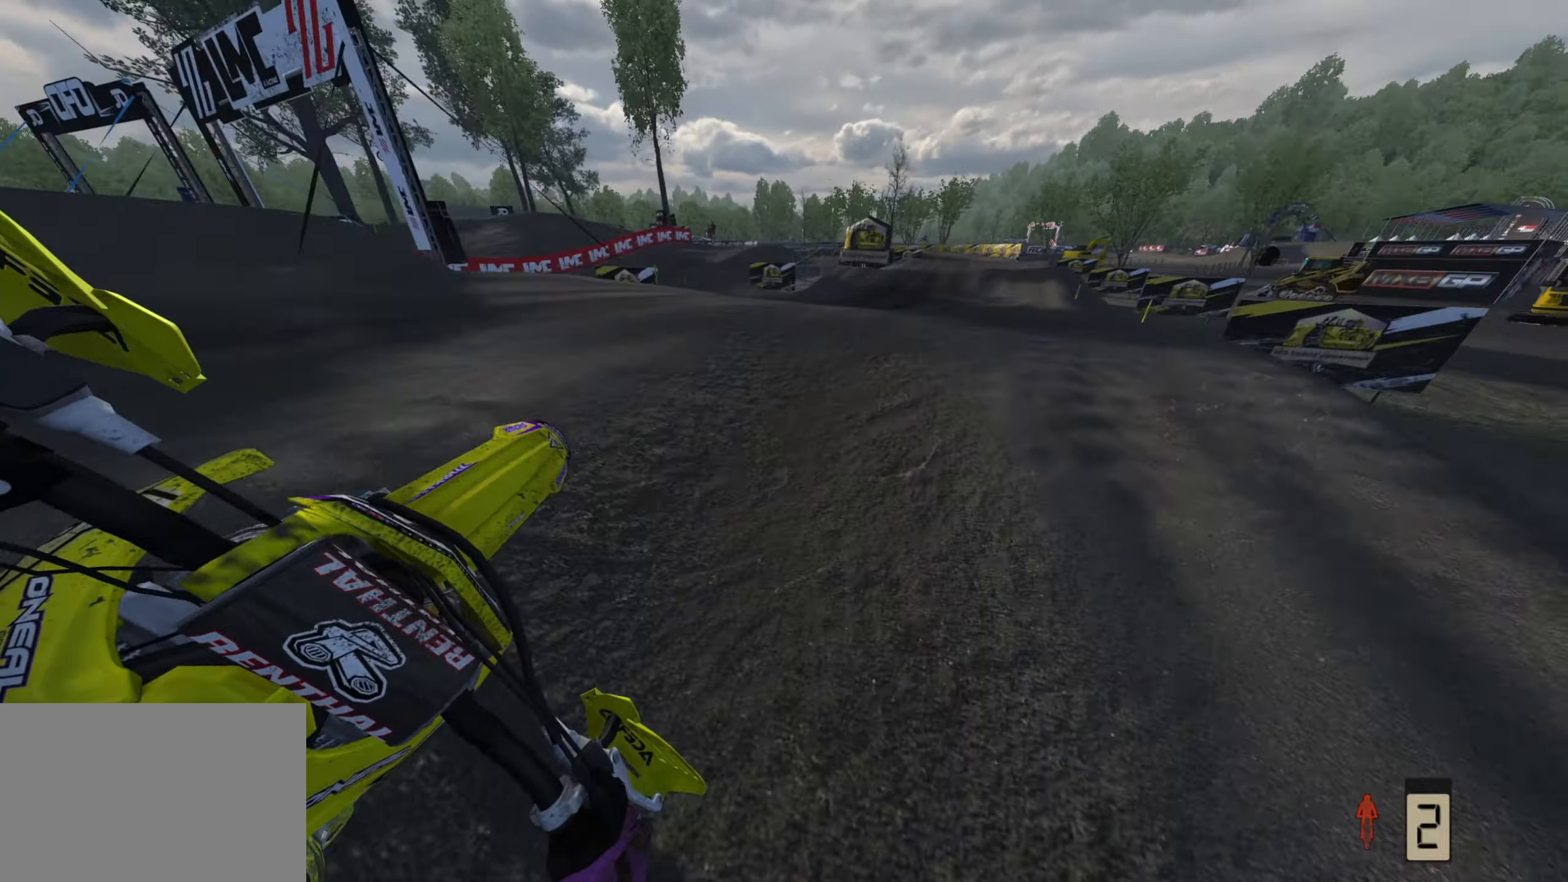
{"dt_ms": 500, "buttons": ["R2"], "left_stick": "up", "right_stick": "up-left", "events": [[100, "R3", "down"], [183, "right_stick", "left"], [233, "left_stick", "up"], [300, "R3", "up"], [417, "right_stick", "up-left"]]}
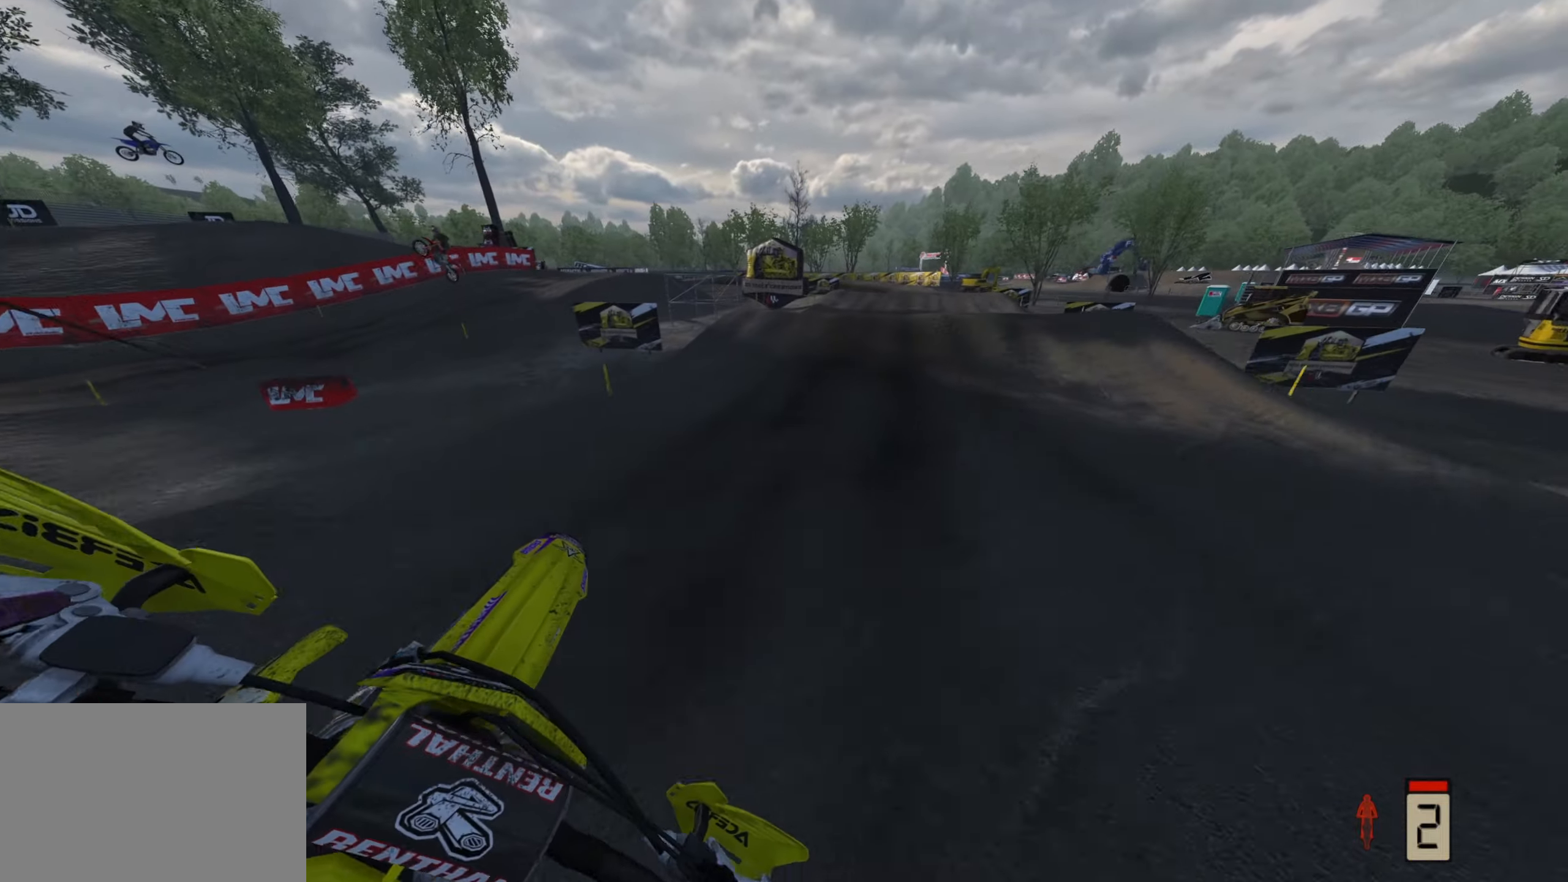
{"dt_ms": 500, "buttons": ["R3"], "left_stick": "up-left", "right_stick": "left", "events": [[317, "left_stick", "up-right"], [350, "R3", "down"], [383, "R2", "up"], [400, "right_stick", "left"], [500, "left_stick", "up-left"]]}
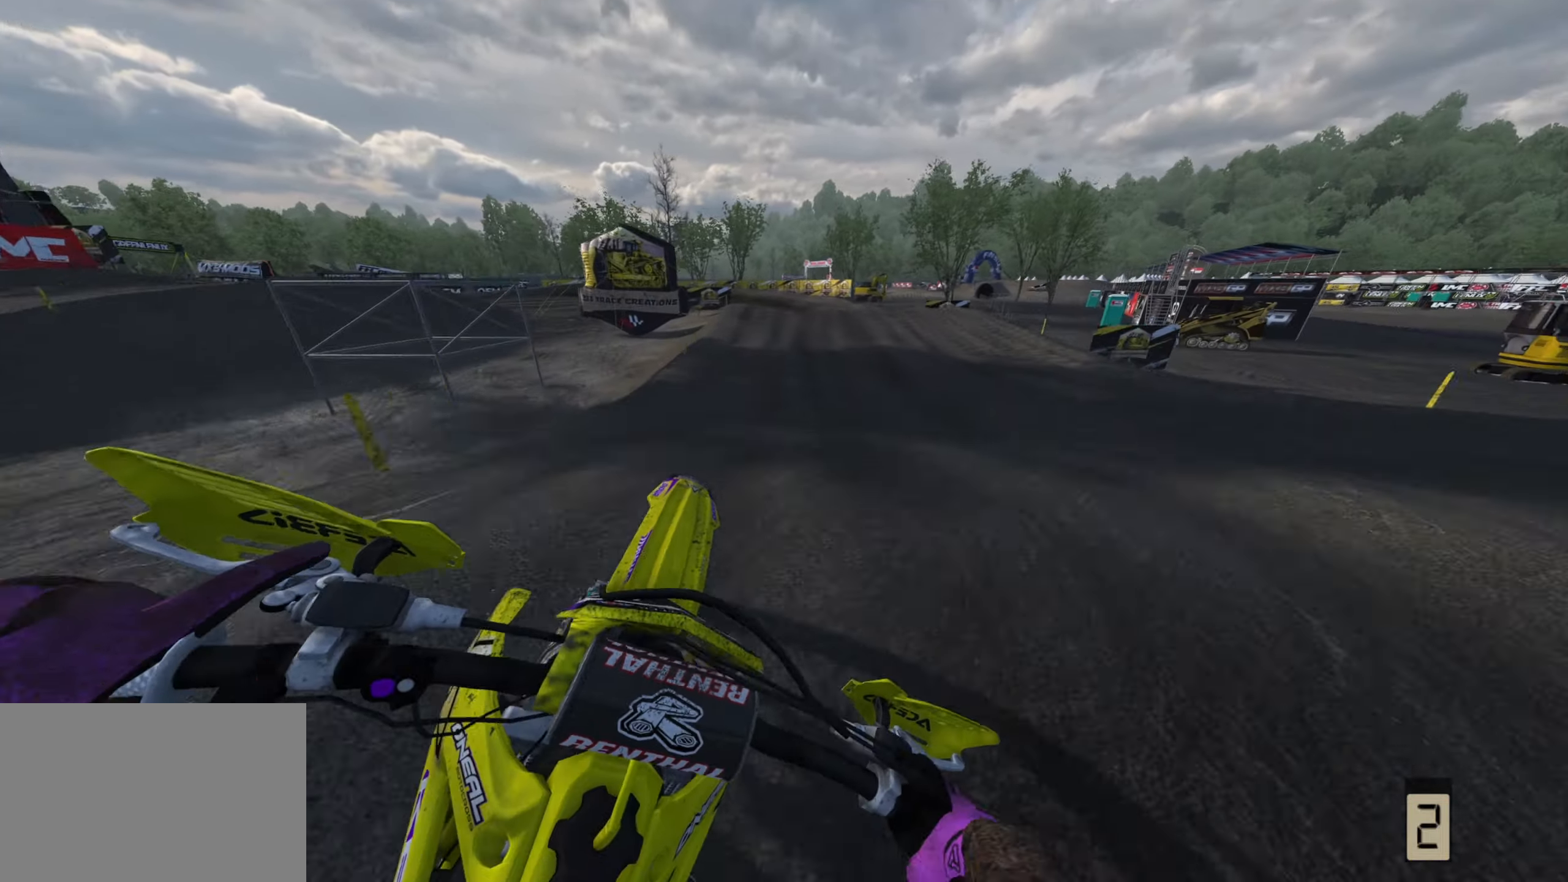
{"dt_ms": 500, "buttons": ["R2", "R3"], "left_stick": "up-left", "right_stick": "down-left", "events": [[250, "R2", "down"], [383, "right_stick", "down-left"]]}
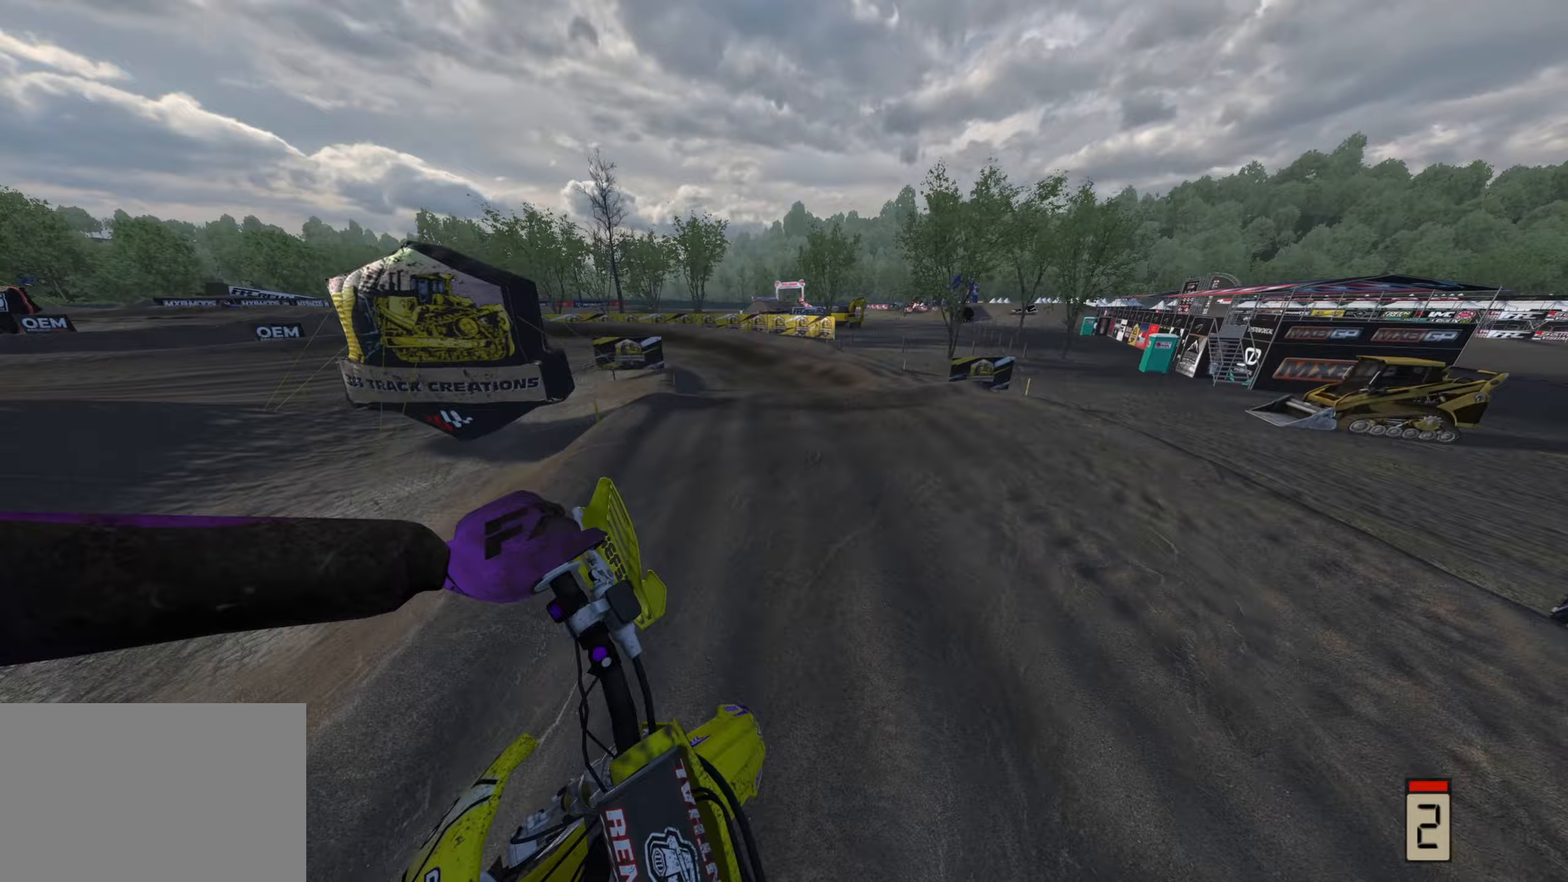
{"dt_ms": 500, "buttons": ["R3"], "left_stick": "down-left", "right_stick": "down", "events": [[50, "right_stick", "down"], [300, "left_stick", "down"], [350, "R2", "up"], [417, "left_stick", "down-left"]]}
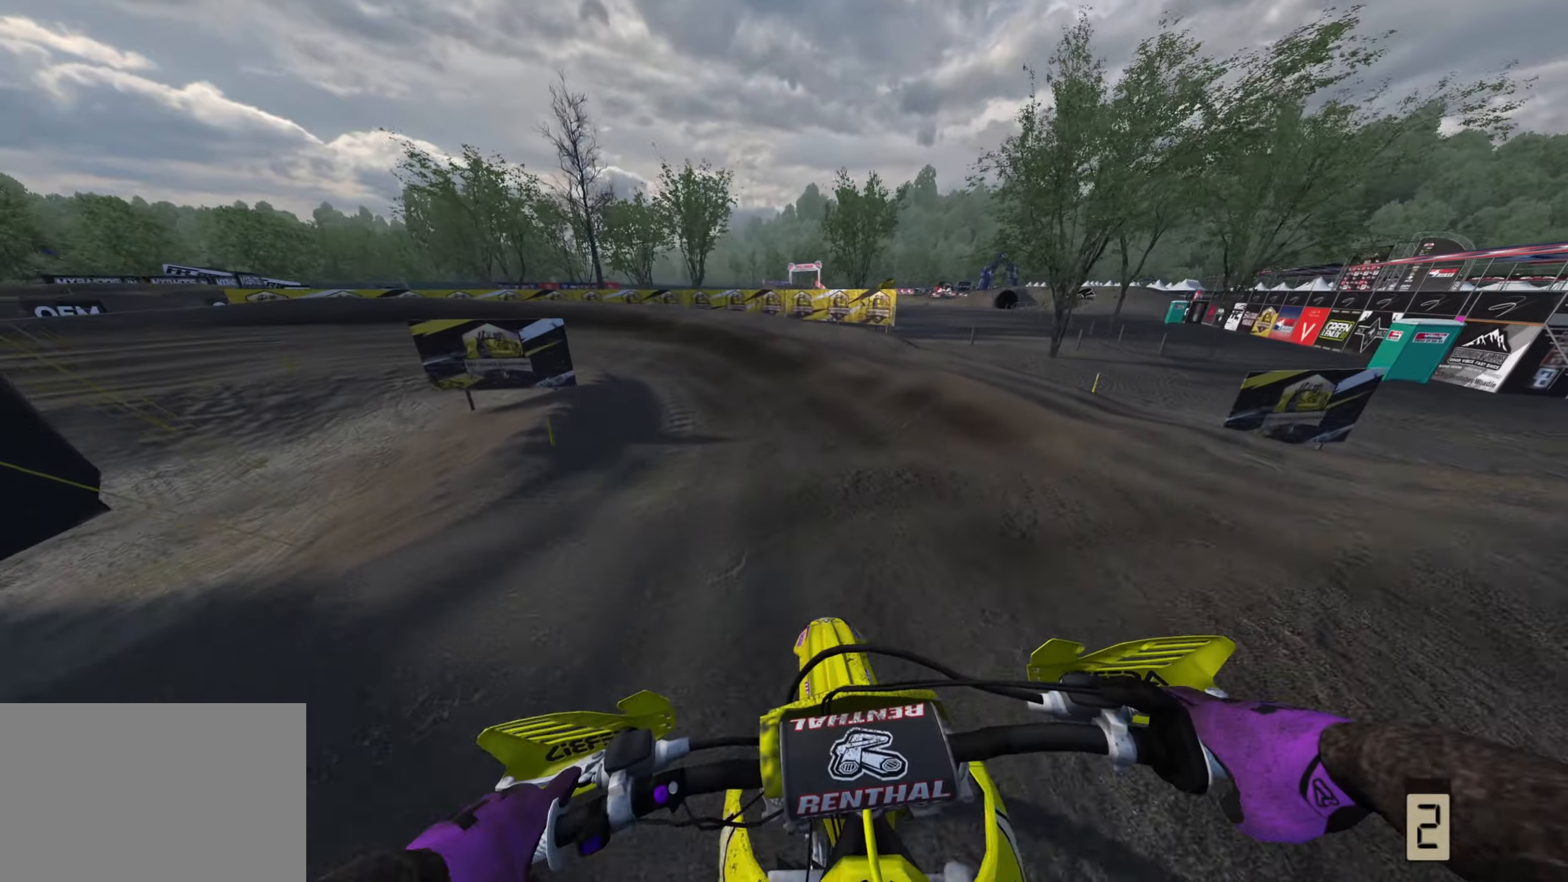
{"dt_ms": 500, "buttons": ["R2", "R3"], "left_stick": "down-left", "right_stick": "center", "events": [[17, "R3", "up"], [67, "R2", "down"], [267, "R2", "up"], [317, "right_stick", "center"], [350, "R2", "down"], [367, "R3", "down"]]}
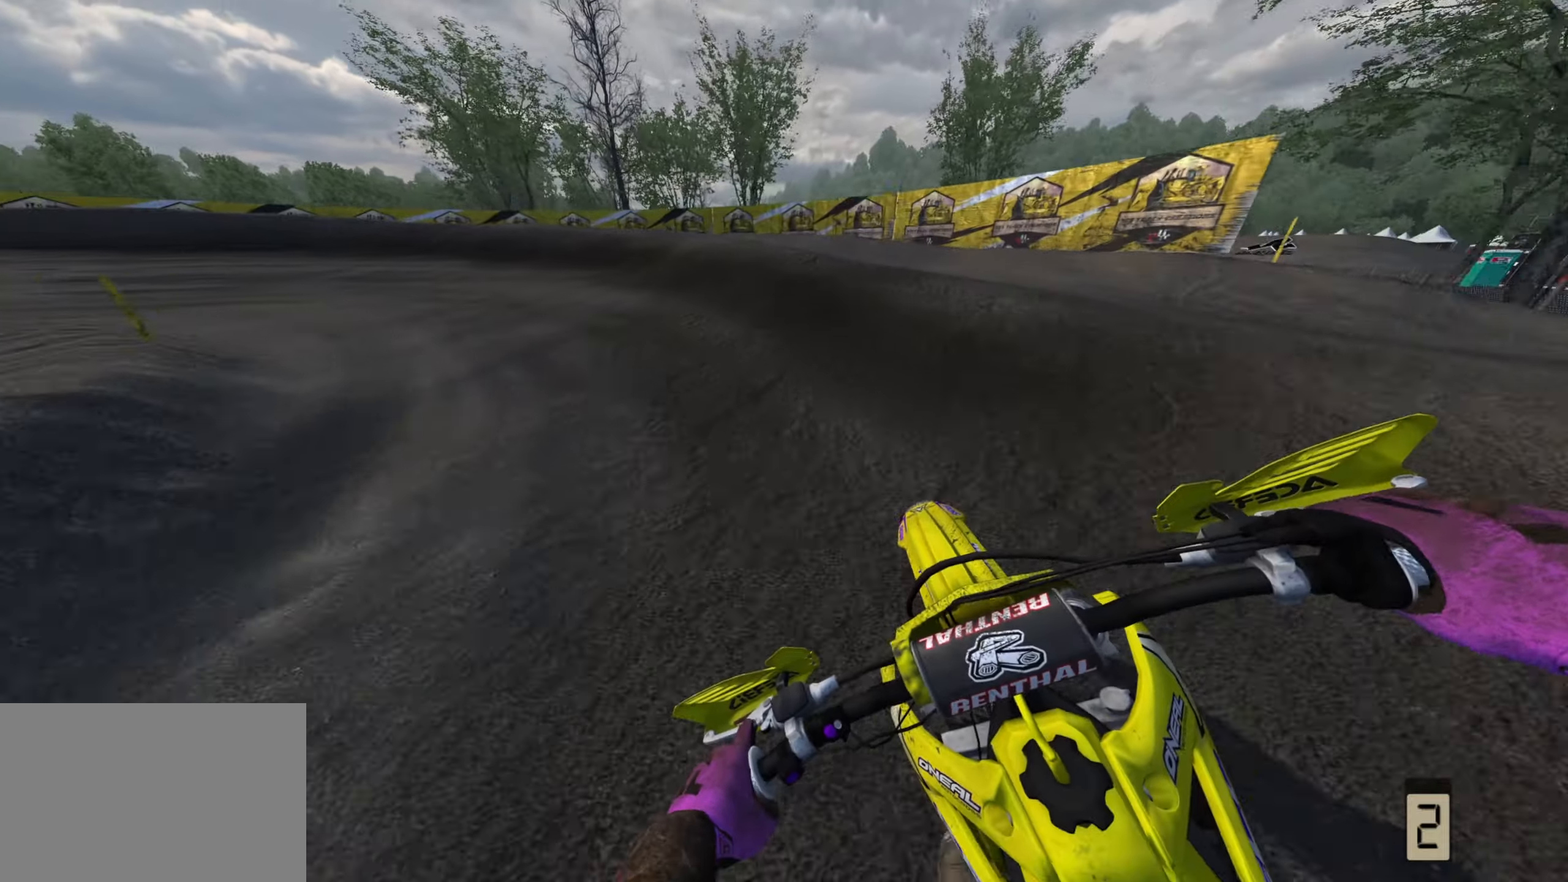
{"dt_ms": 500, "buttons": ["R2", "R3"], "left_stick": "down-left", "right_stick": "center", "events": [[83, "R2", "up"], [167, "R2", "down"], [300, "R2", "up"], [367, "R2", "down"]]}
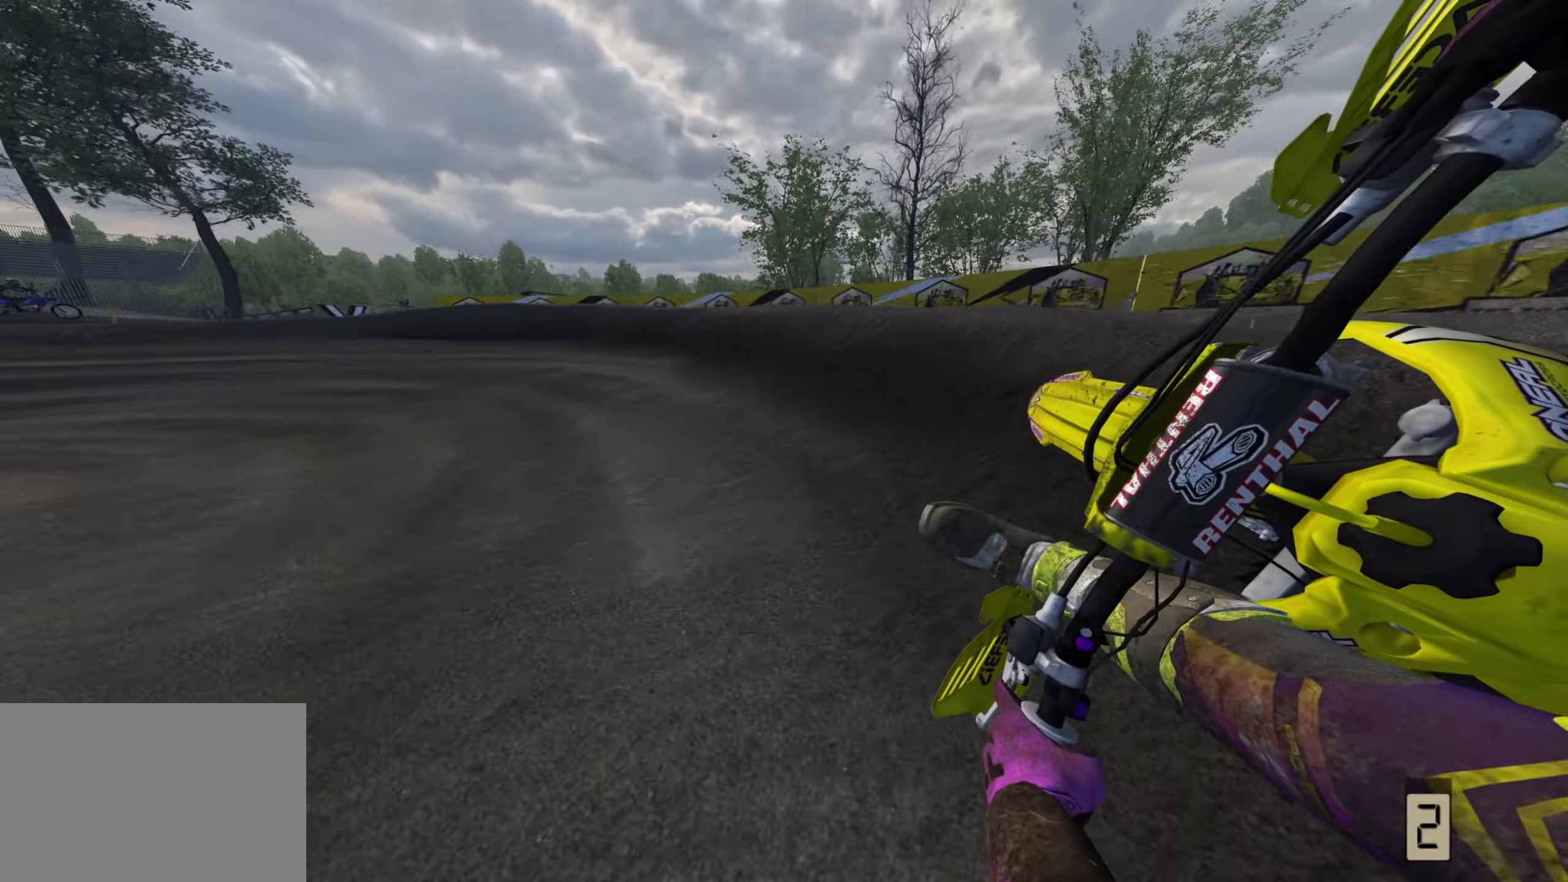
{"dt_ms": 500, "buttons": ["R2", "R3"], "left_stick": "down-left", "right_stick": "center", "events": []}
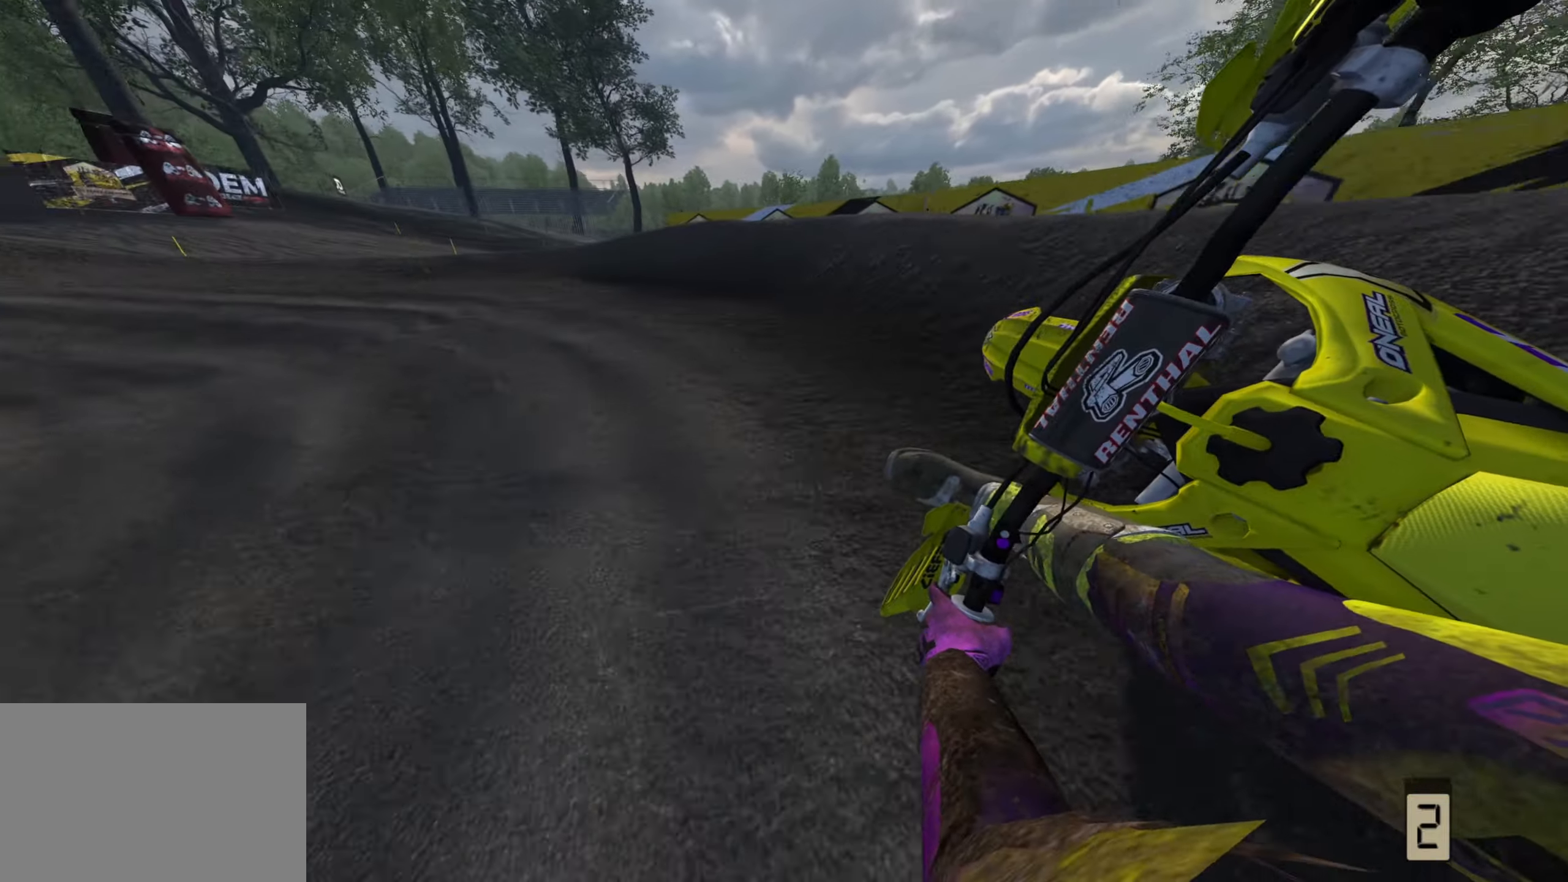
{"dt_ms": 500, "buttons": ["R2", "R3"], "left_stick": "down-left", "right_stick": "center", "events": []}
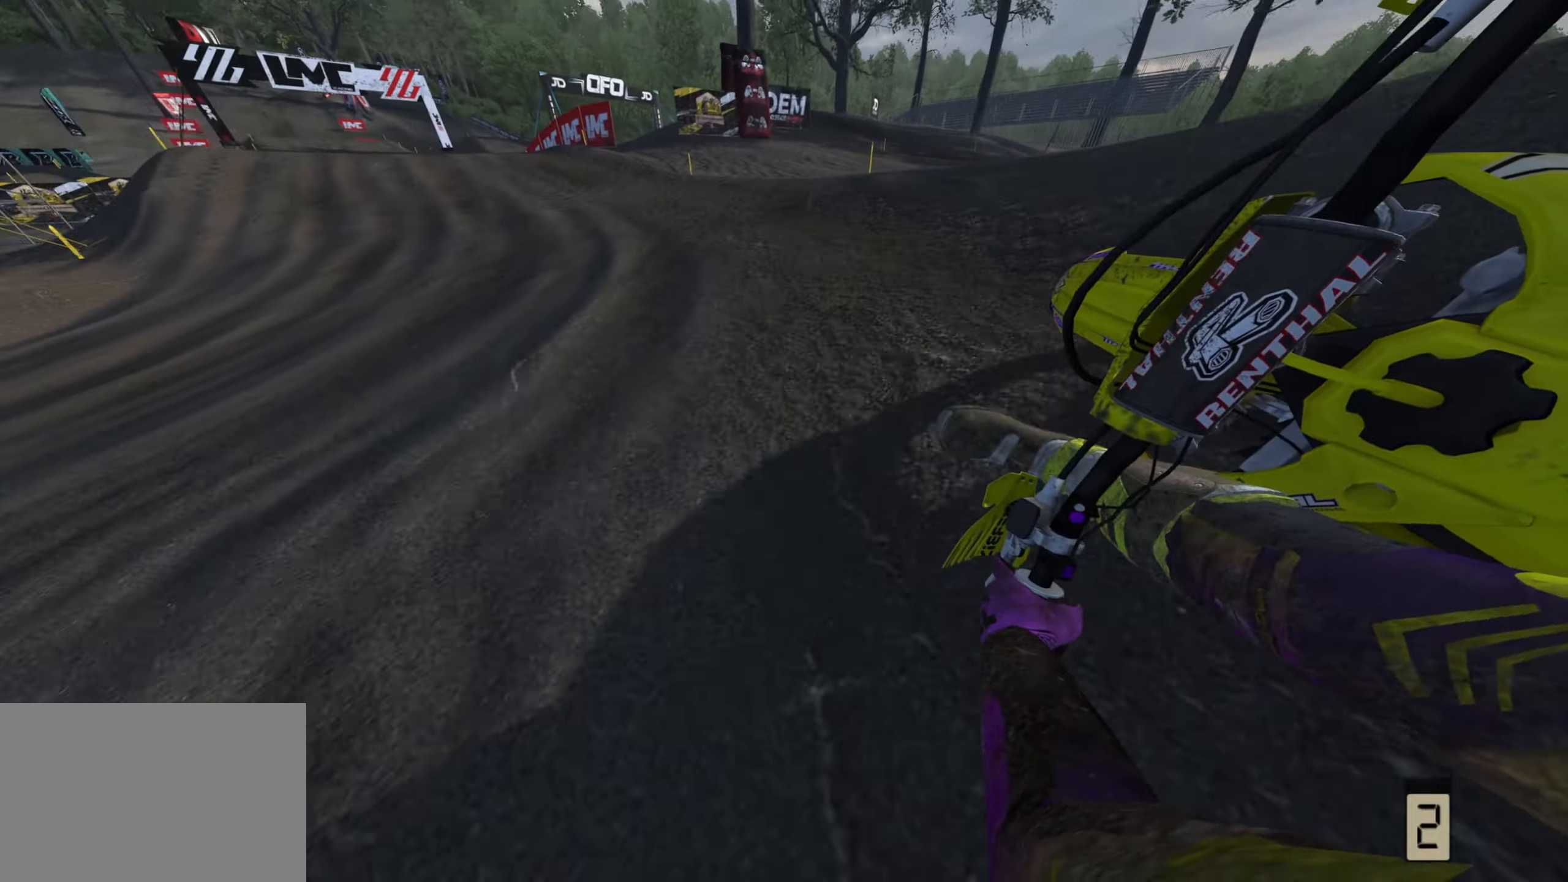
{"dt_ms": 500, "buttons": ["R2"], "left_stick": "down-left", "right_stick": "down-left", "events": [[383, "R3", "up"], [383, "right_stick", "down-left"]]}
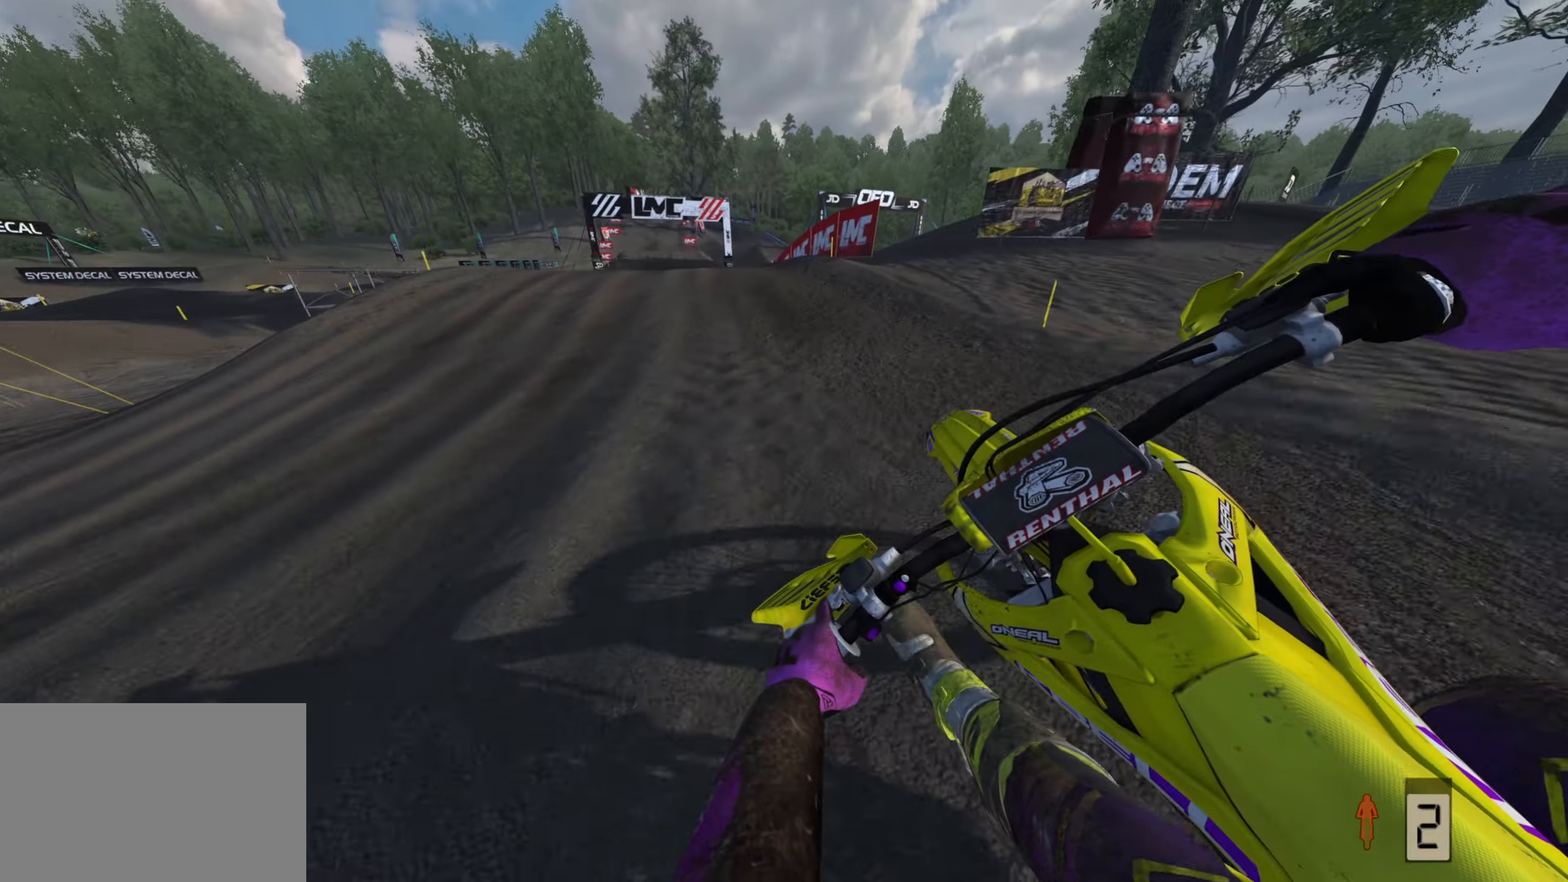
{"dt_ms": 1000, "buttons": ["R2"], "left_stick": "right", "right_stick": "up-right"}
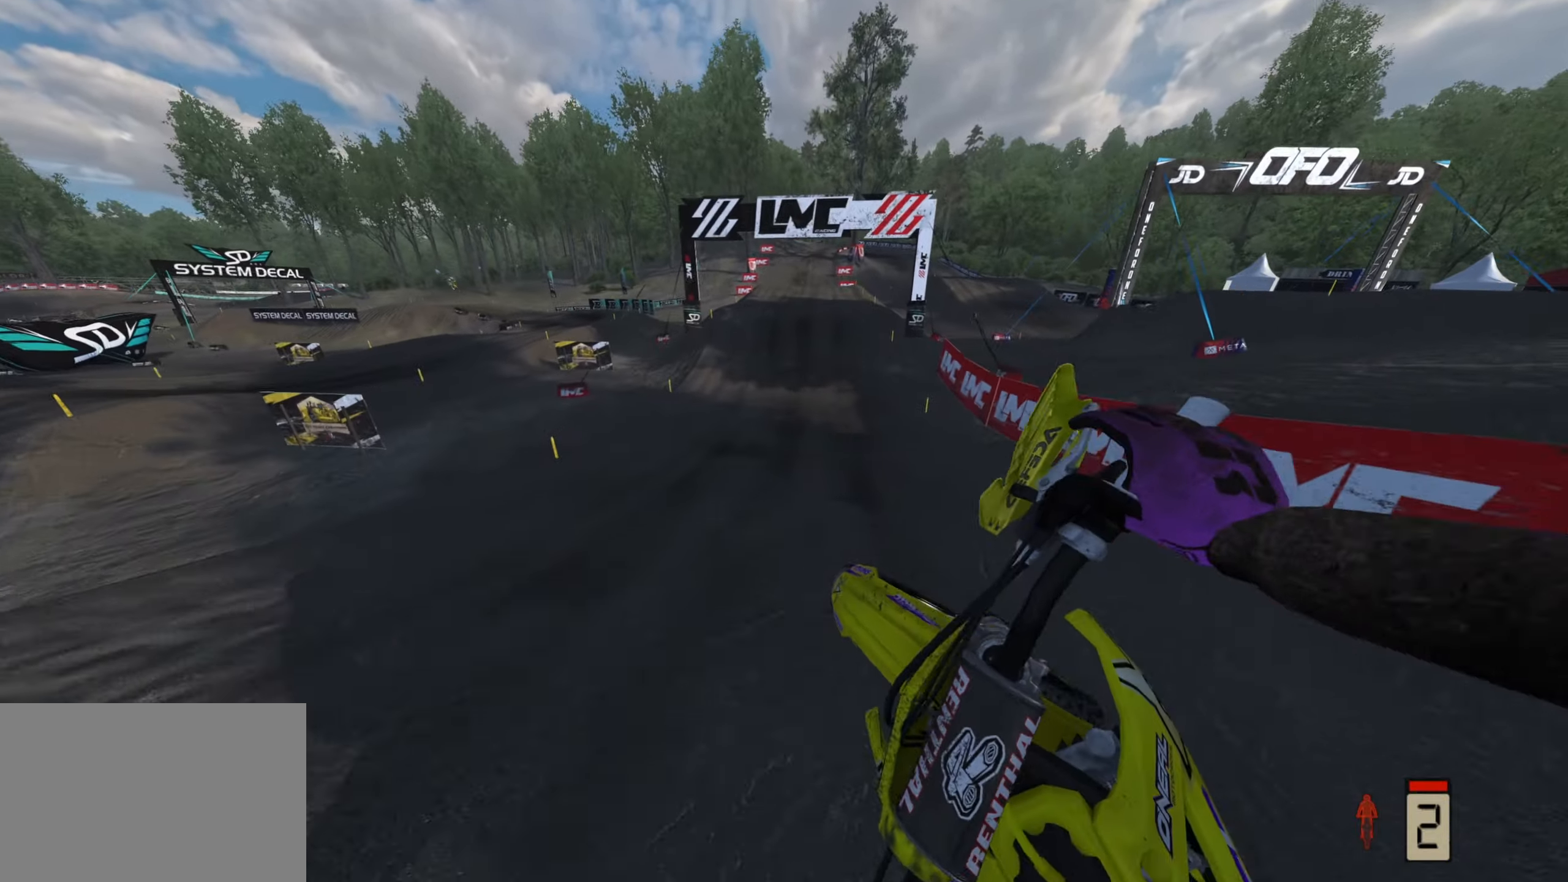
{"dt_ms": 500, "buttons": ["R2", "R3"], "left_stick": "center", "right_stick": "center", "events": [[67, "left_stick", "center"], [200, "right_stick", "up"], [483, "R3", "down"], [483, "right_stick", "center"]]}
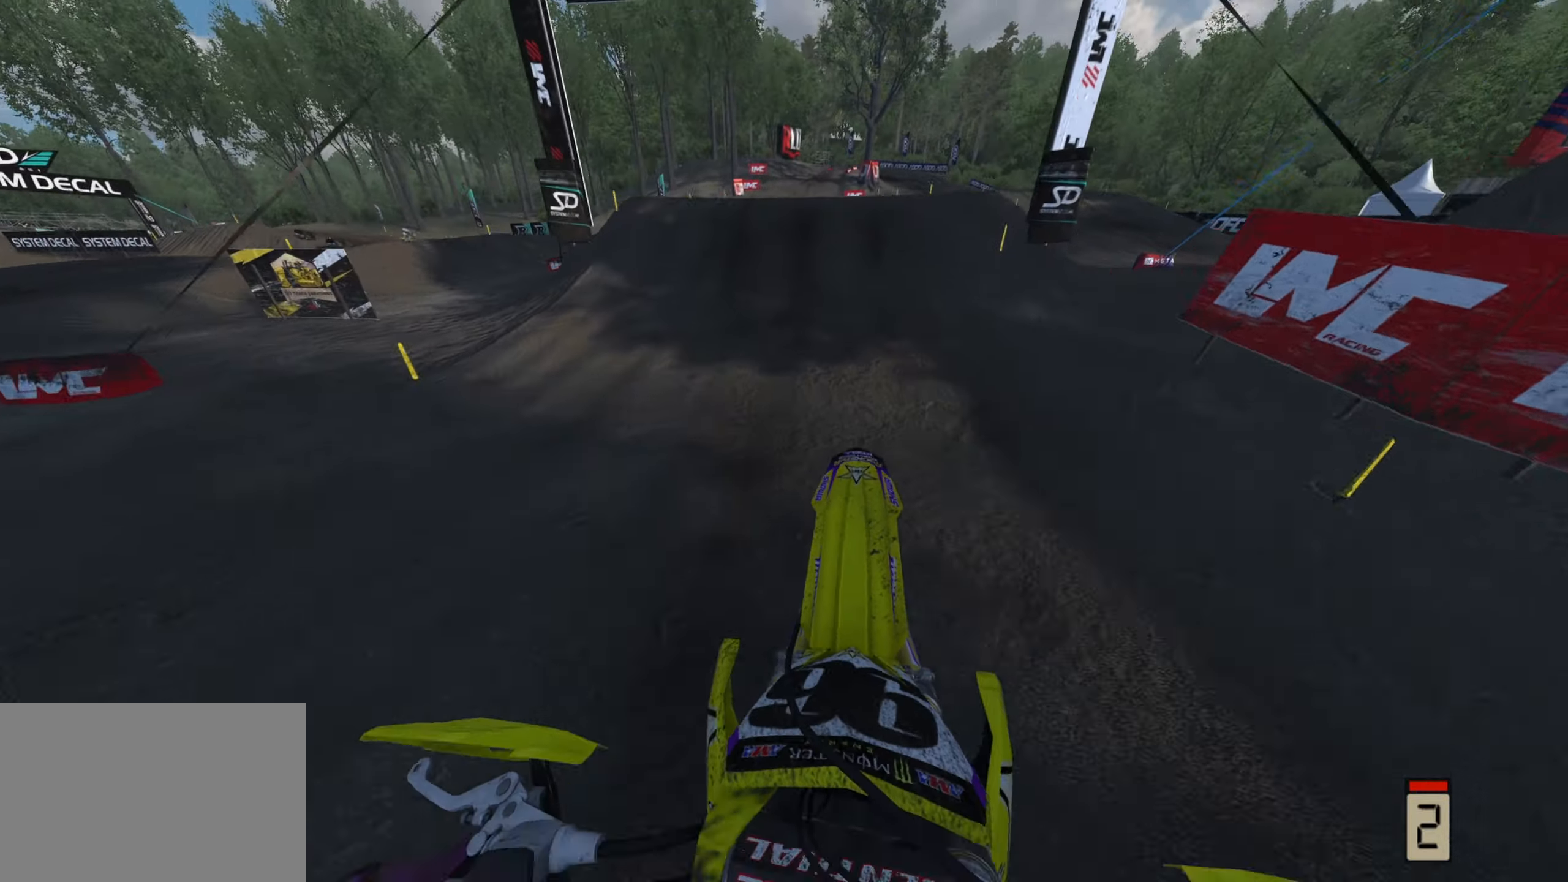
{"dt_ms": 500, "buttons": ["R3"], "left_stick": "up-right", "right_stick": "center", "events": [[100, "R3", "up"], [333, "right_stick", "up"], [350, "left_stick", "up-right"], [417, "R3", "down"], [417, "right_stick", "center"], [467, "R2", "up"]]}
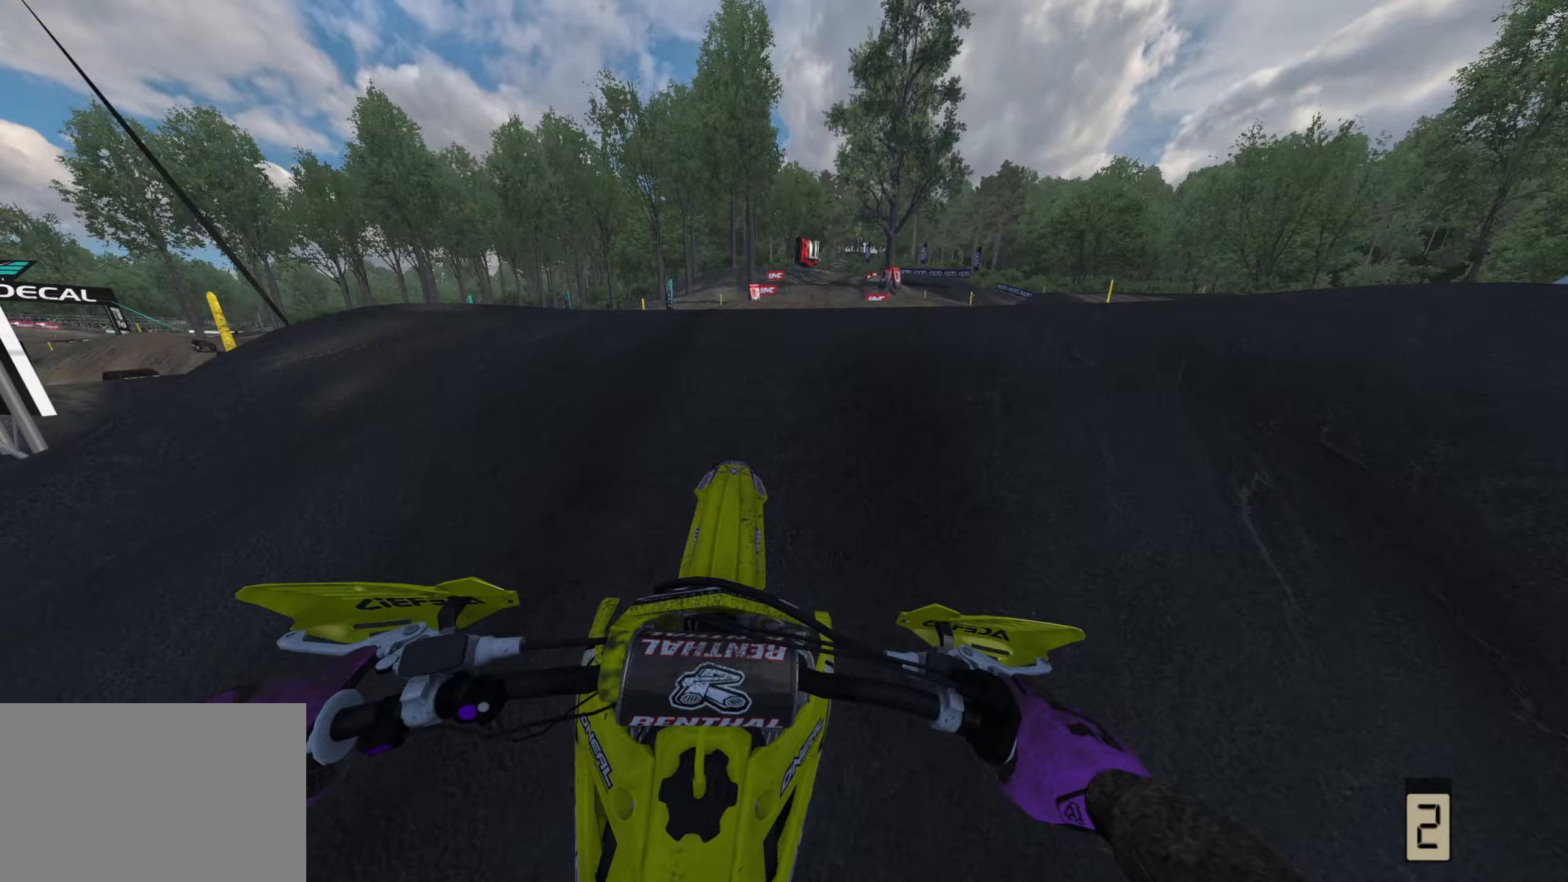
{"dt_ms": 500, "buttons": ["R2", "R3"], "left_stick": "left", "right_stick": "down", "events": [[83, "R2", "down"], [100, "left_stick", "center"], [183, "R2", "up"], [183, "right_stick", "down"], [200, "left_stick", "left"], [333, "R2", "down"]]}
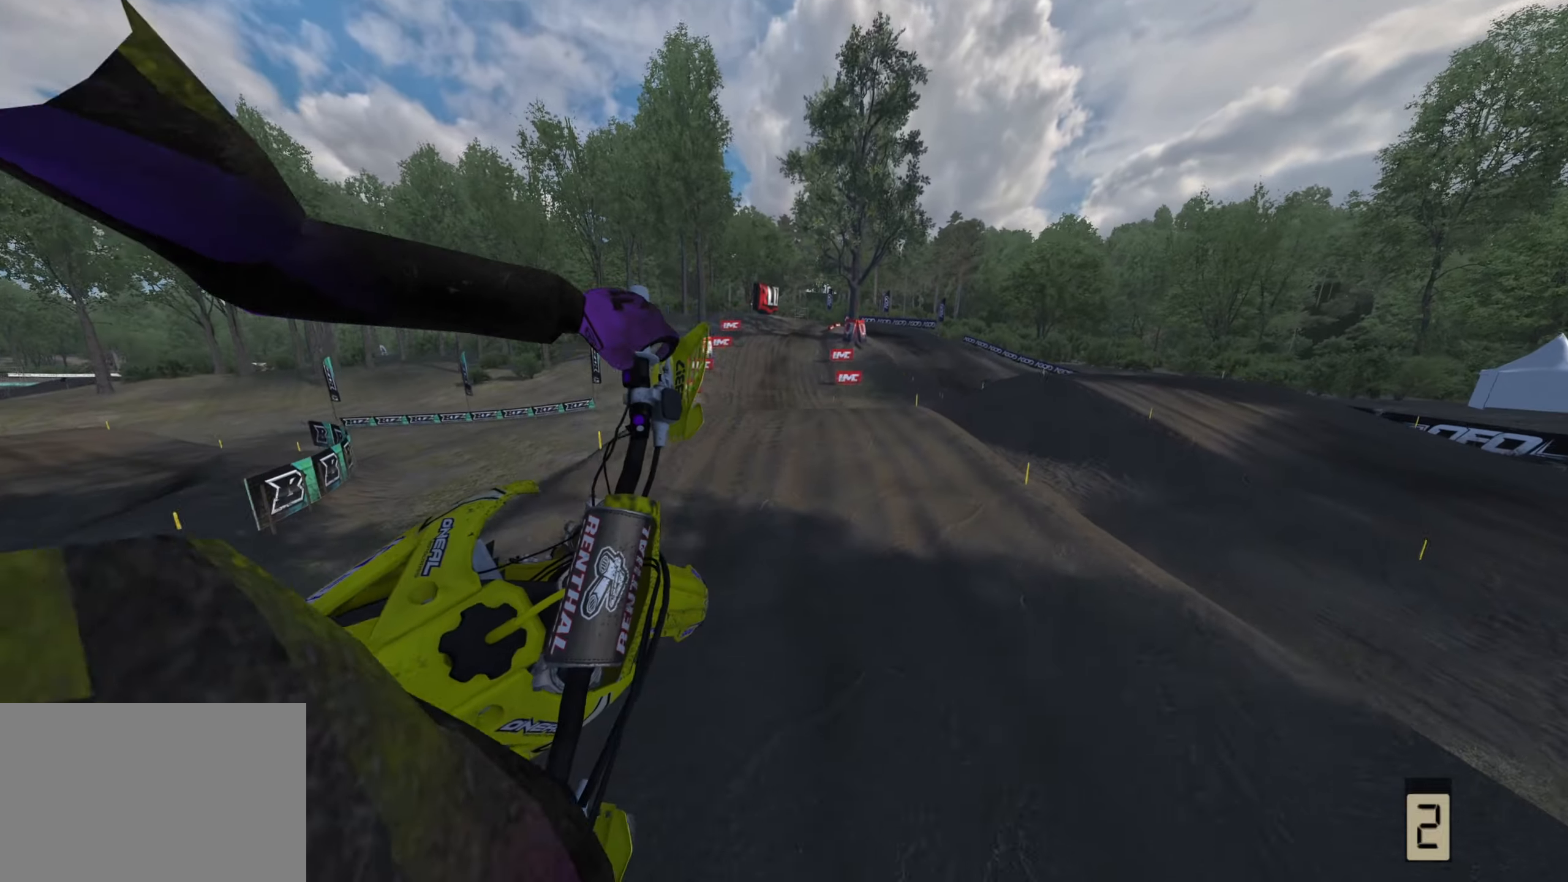
{"dt_ms": 500, "buttons": ["R2", "R3"], "left_stick": "up-left", "right_stick": "down", "events": [[300, "left_stick", "up-left"]]}
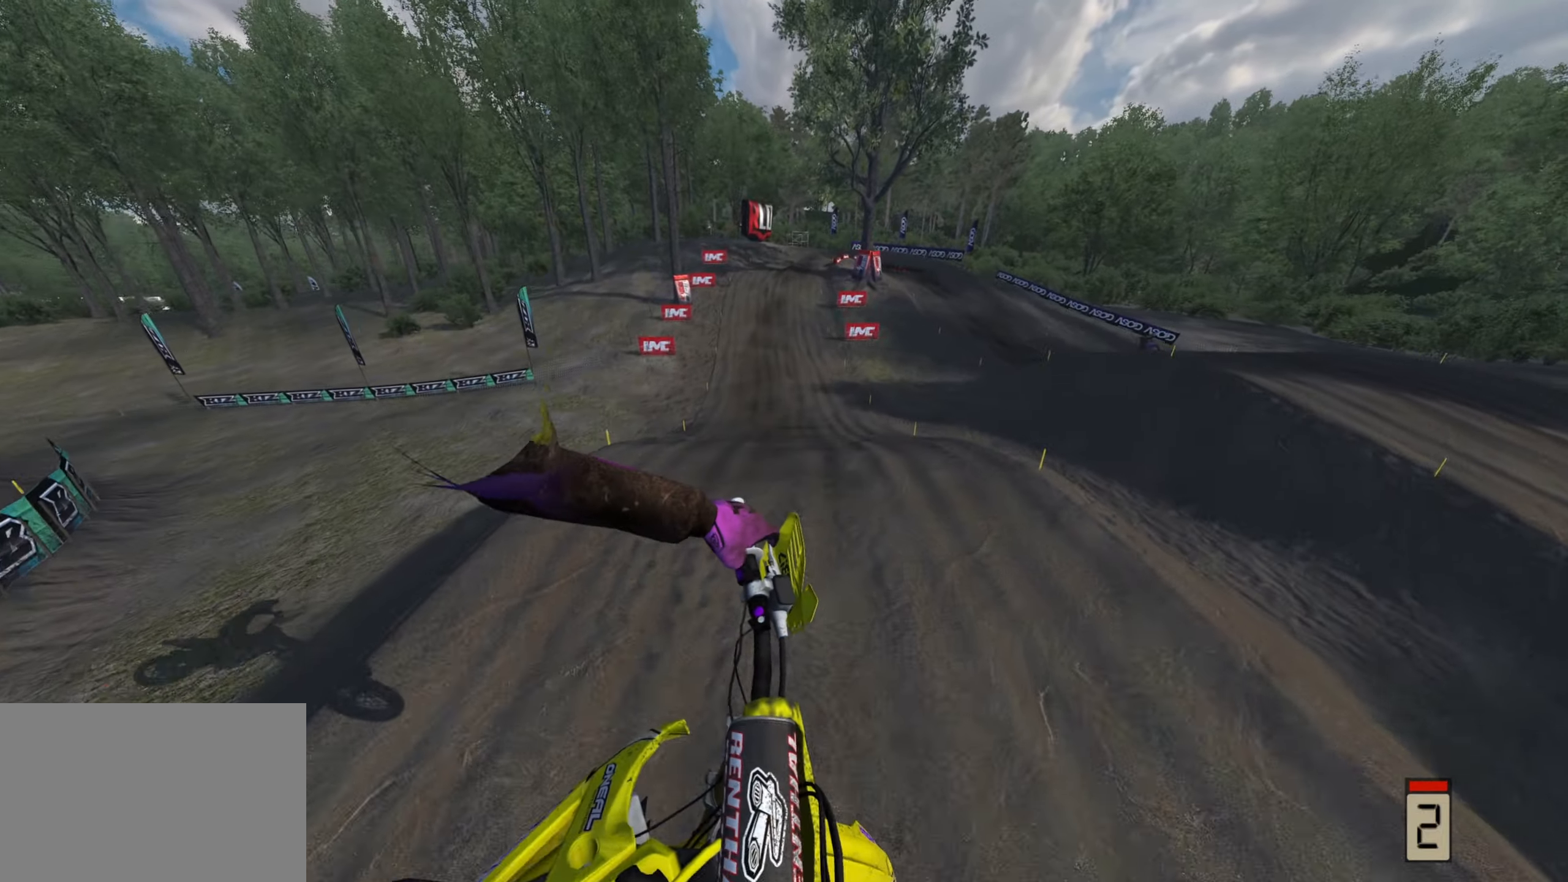
{"dt_ms": 500, "buttons": ["R2", "TOUCHPAD"], "left_stick": "right", "right_stick": "up", "events": [[67, "R3", "up"], [100, "right_stick", "down-right"], [183, "TOUCHPAD", "down"], [300, "left_stick", "center"], [400, "right_stick", "up"], [467, "left_stick", "right"]]}
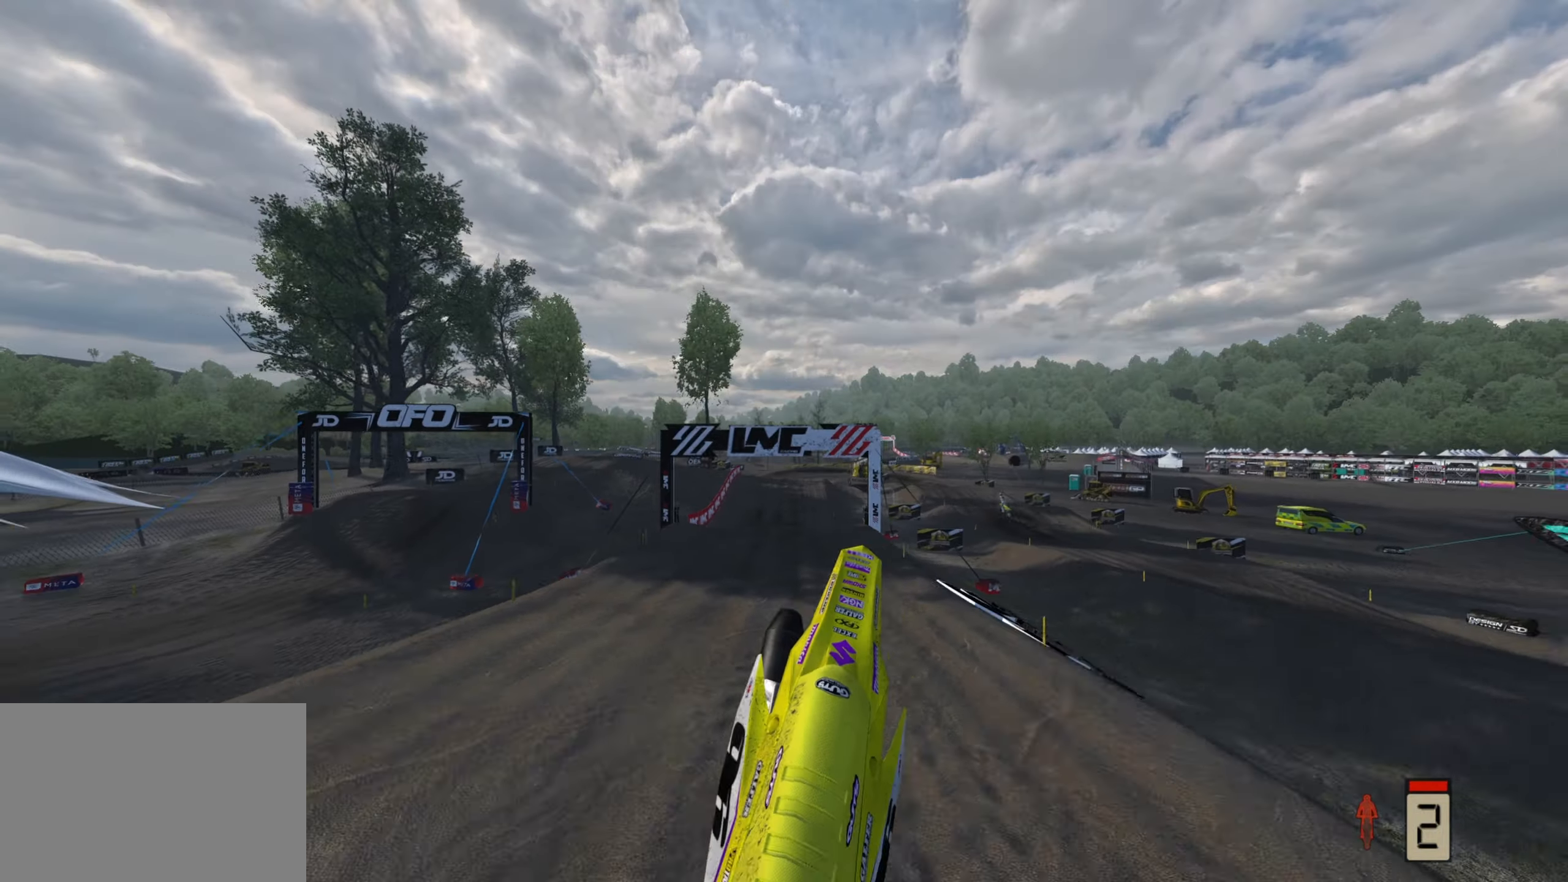
{"dt_ms": 500, "buttons": ["R2", "R3"], "left_stick": "center", "right_stick": "up", "events": [[17, "TOUCHPAD", "up"], [117, "left_stick", "center"], [450, "R3", "down"]]}
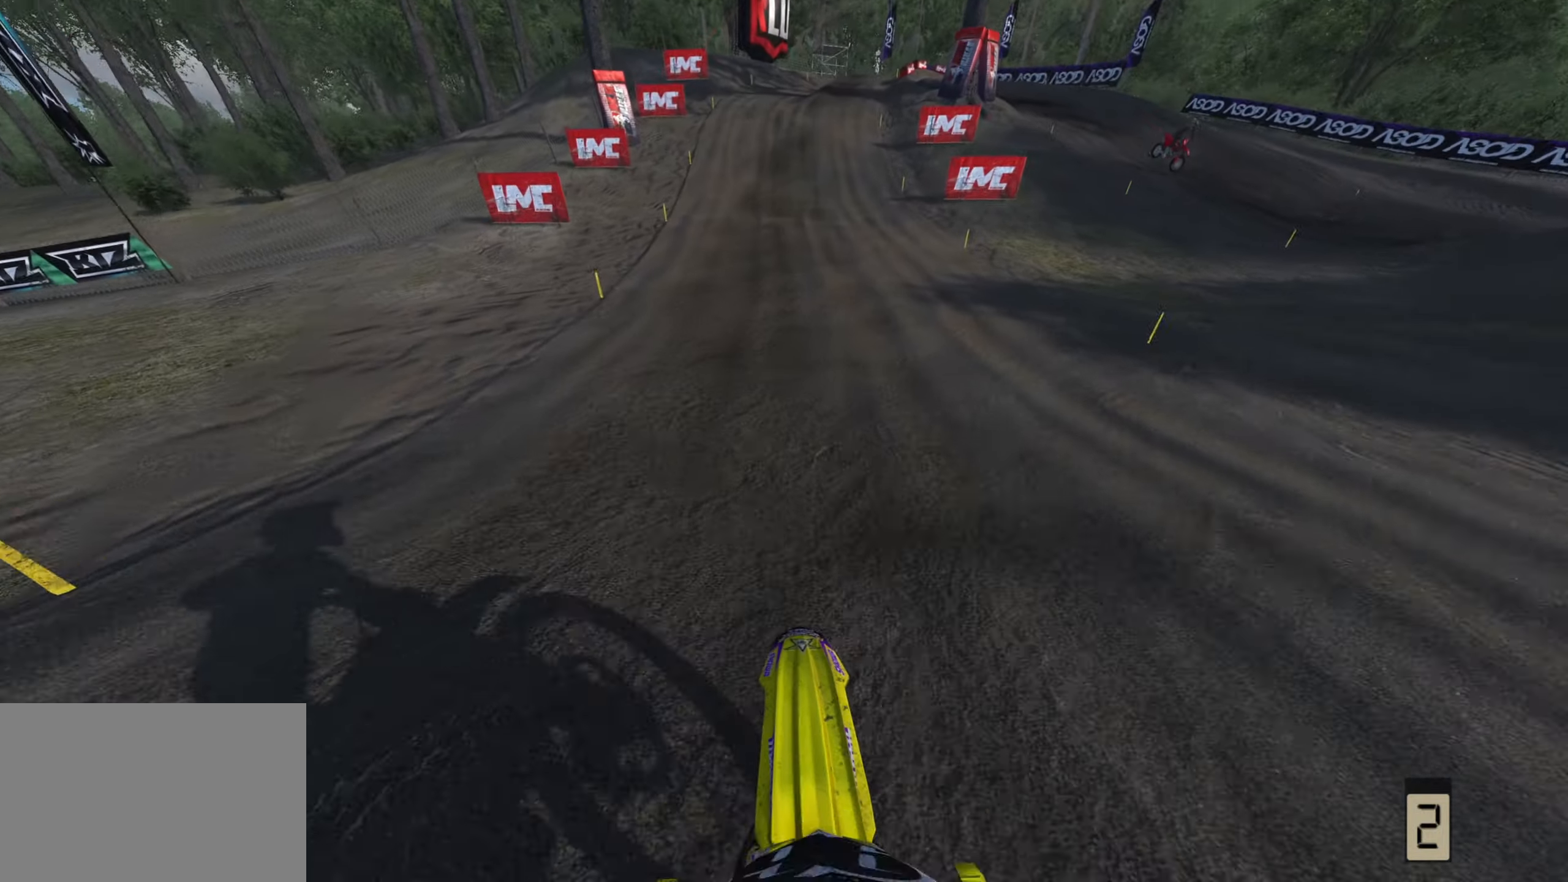
{"dt_ms": 500, "buttons": ["R2", "R3"], "left_stick": "up", "right_stick": "down", "events": [[17, "right_stick", "center"], [467, "left_stick", "up"], [467, "right_stick", "down"]]}